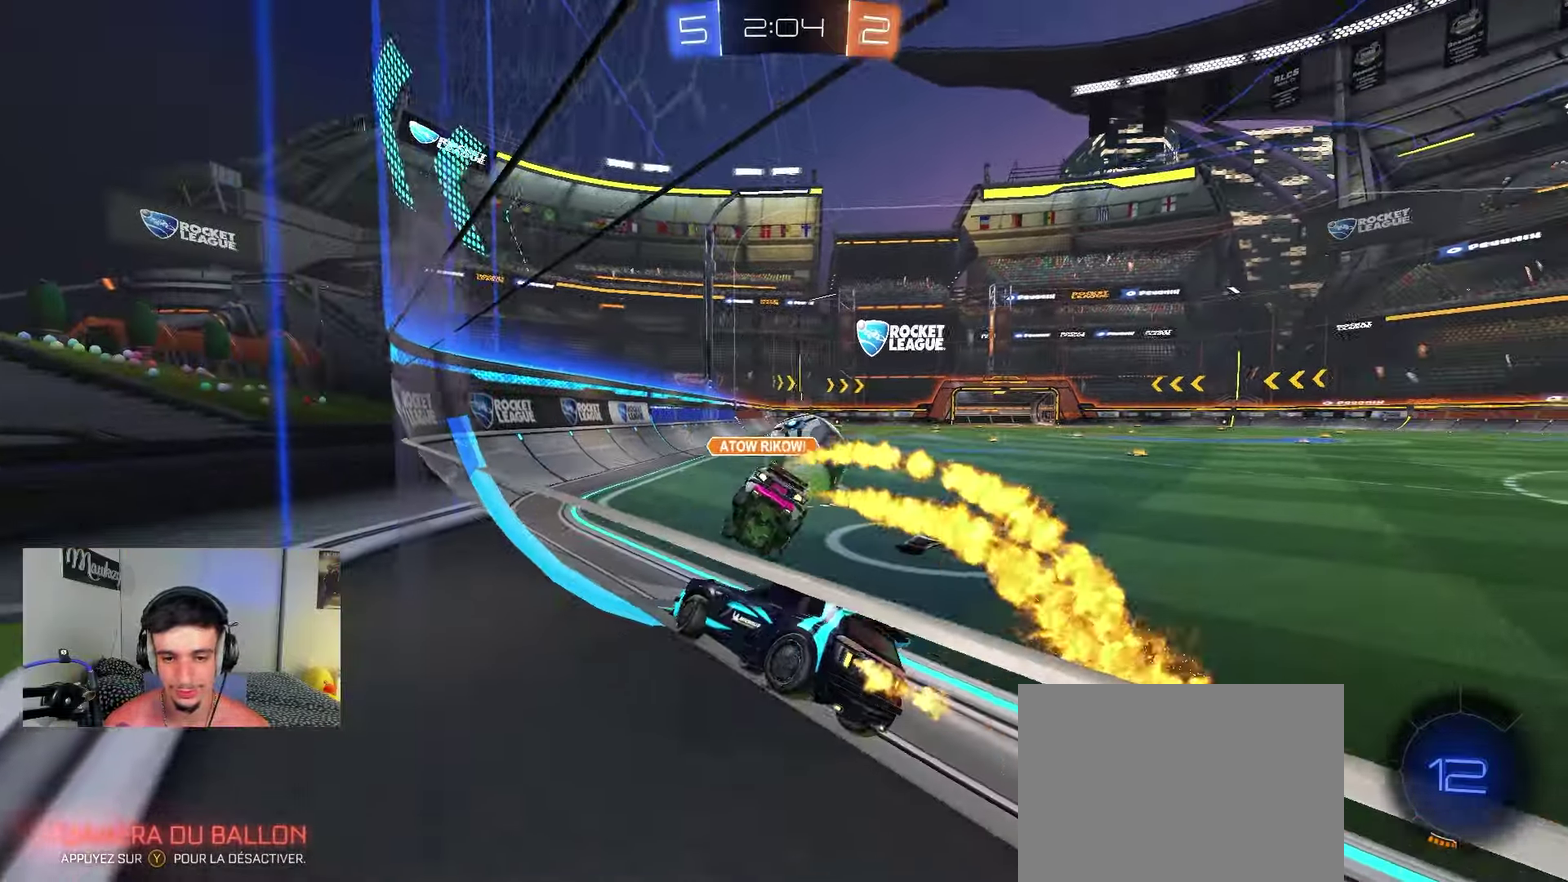
Gameplay with a controller (Xbox layout); each line is a JSON object with the inputs held at the frame after it (dt_ms = milliseconds from this image to that frame). "events" lists button and stick changes between this image and that frame as [ms after this image, input, new state], when the widget could be followed in between.
{"dt_ms": 800, "buttons": ["L2"], "left_stick": "right", "right_stick": "center", "events": [[300, "left_stick", "center"], [417, "left_stick", "right"], [700, "L2", "down"], [700, "R2", "up"]]}
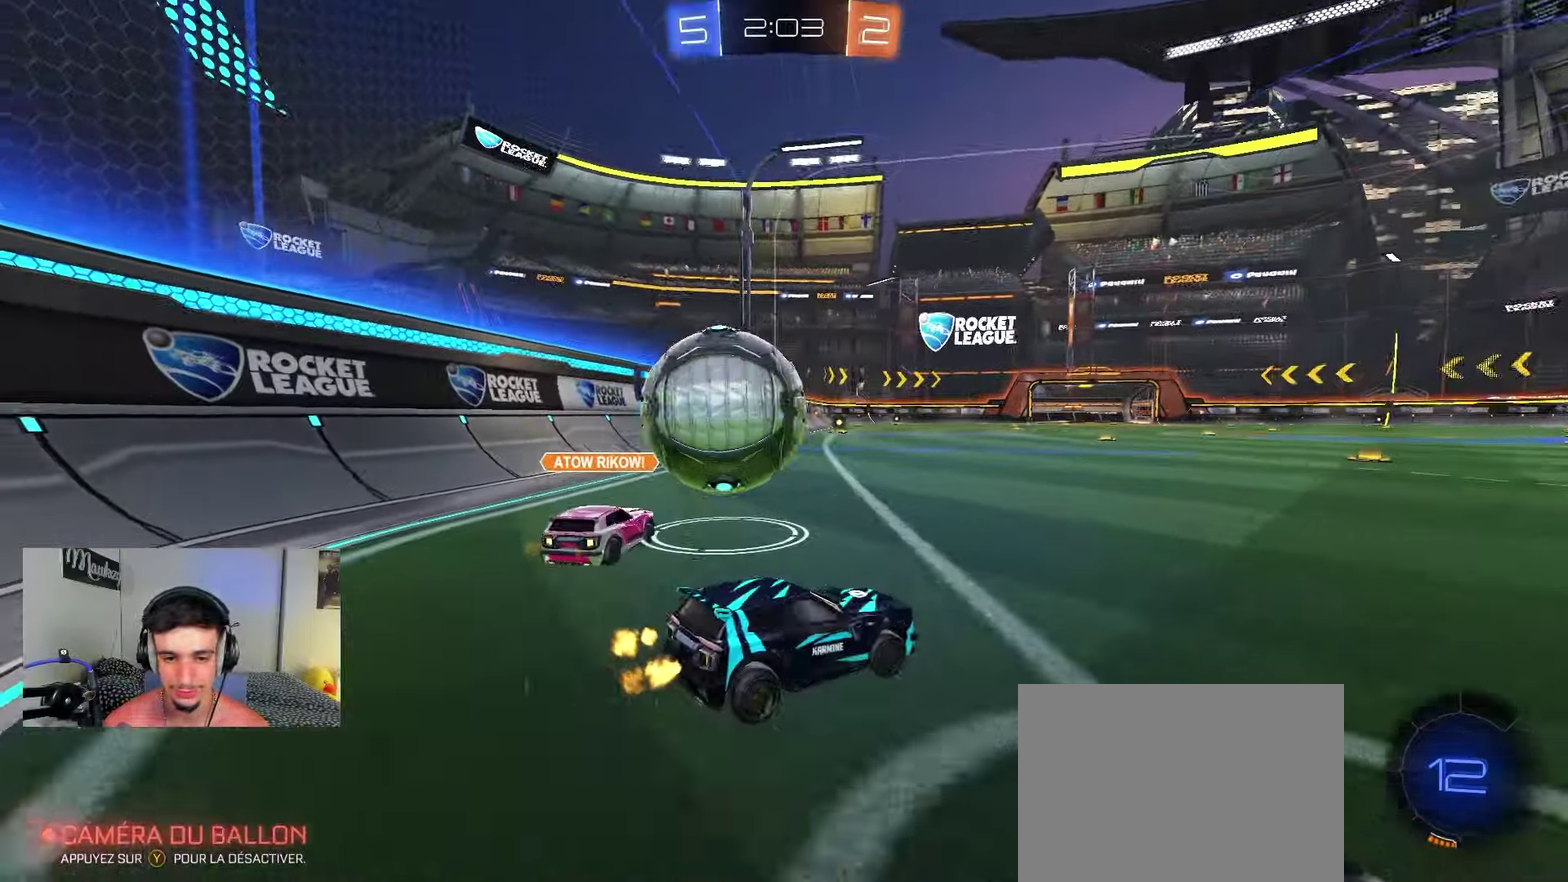
{"dt_ms": 350, "buttons": ["R2"], "left_stick": "left", "right_stick": "center", "events": [[67, "L2", "up"], [117, "R2", "down"], [333, "left_stick", "left"]]}
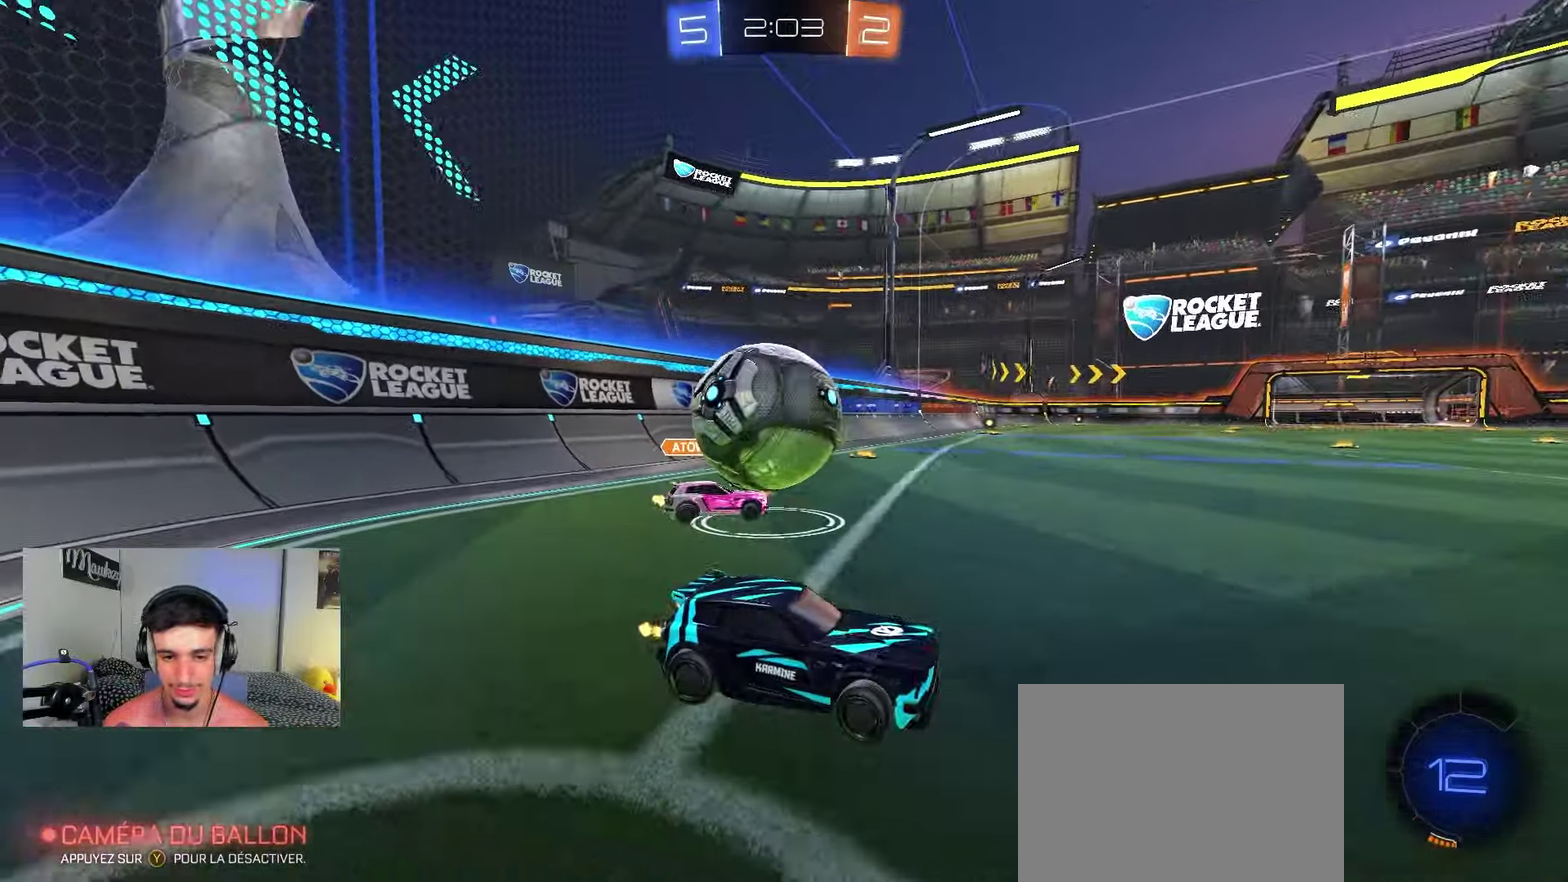
{"dt_ms": 650, "buttons": ["R2"], "left_stick": "right", "right_stick": "center", "events": [[133, "R2", "up"], [200, "L2", "down"], [267, "L2", "up"], [283, "left_stick", "right"], [317, "R2", "down"]]}
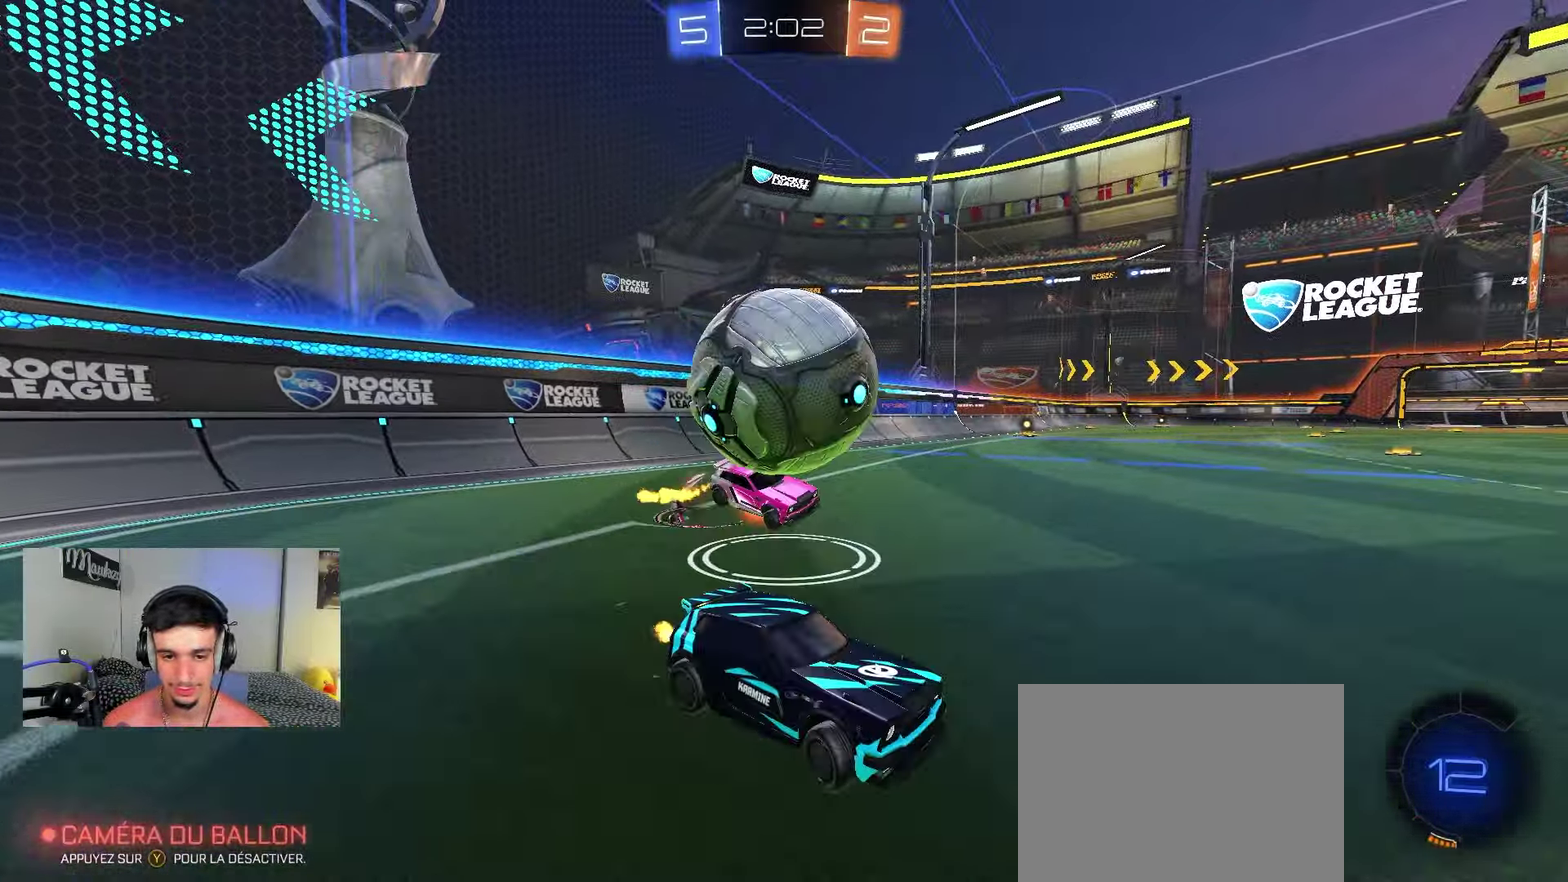
{"dt_ms": 350, "buttons": ["B", "R2"], "left_stick": "up-right", "right_stick": "center", "events": [[50, "left_stick", "center"], [150, "Y", "down"], [250, "B", "down"], [267, "left_stick", "up-right"], [283, "Y", "up"]]}
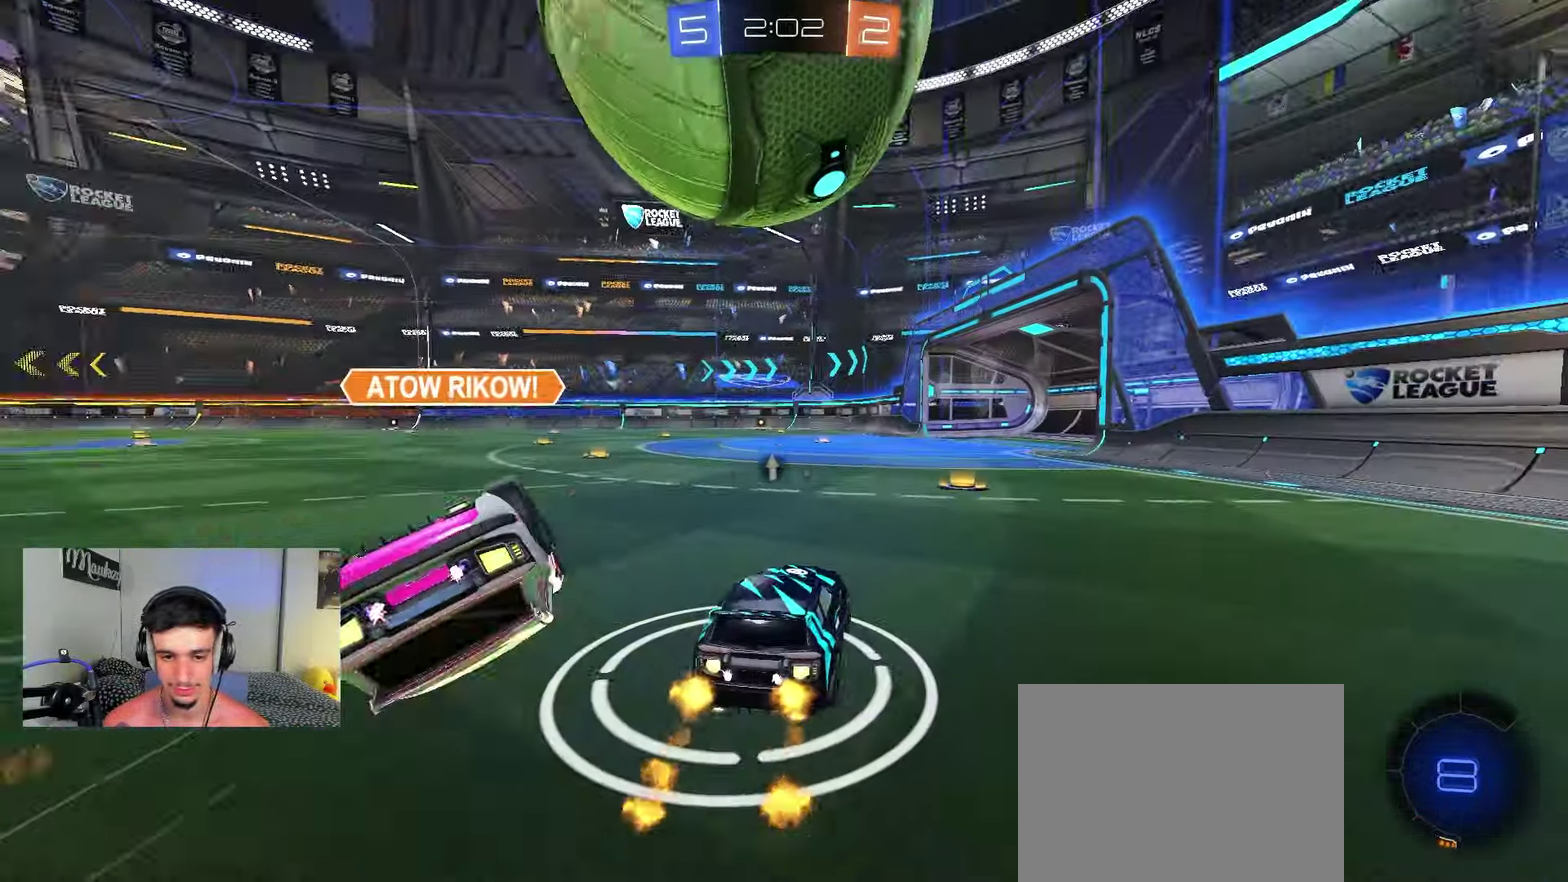
{"dt_ms": 500, "buttons": ["R2"], "left_stick": "center", "right_stick": "center", "events": [[17, "left_stick", "center"], [183, "left_stick", "right"], [233, "B", "up"], [467, "left_stick", "center"]]}
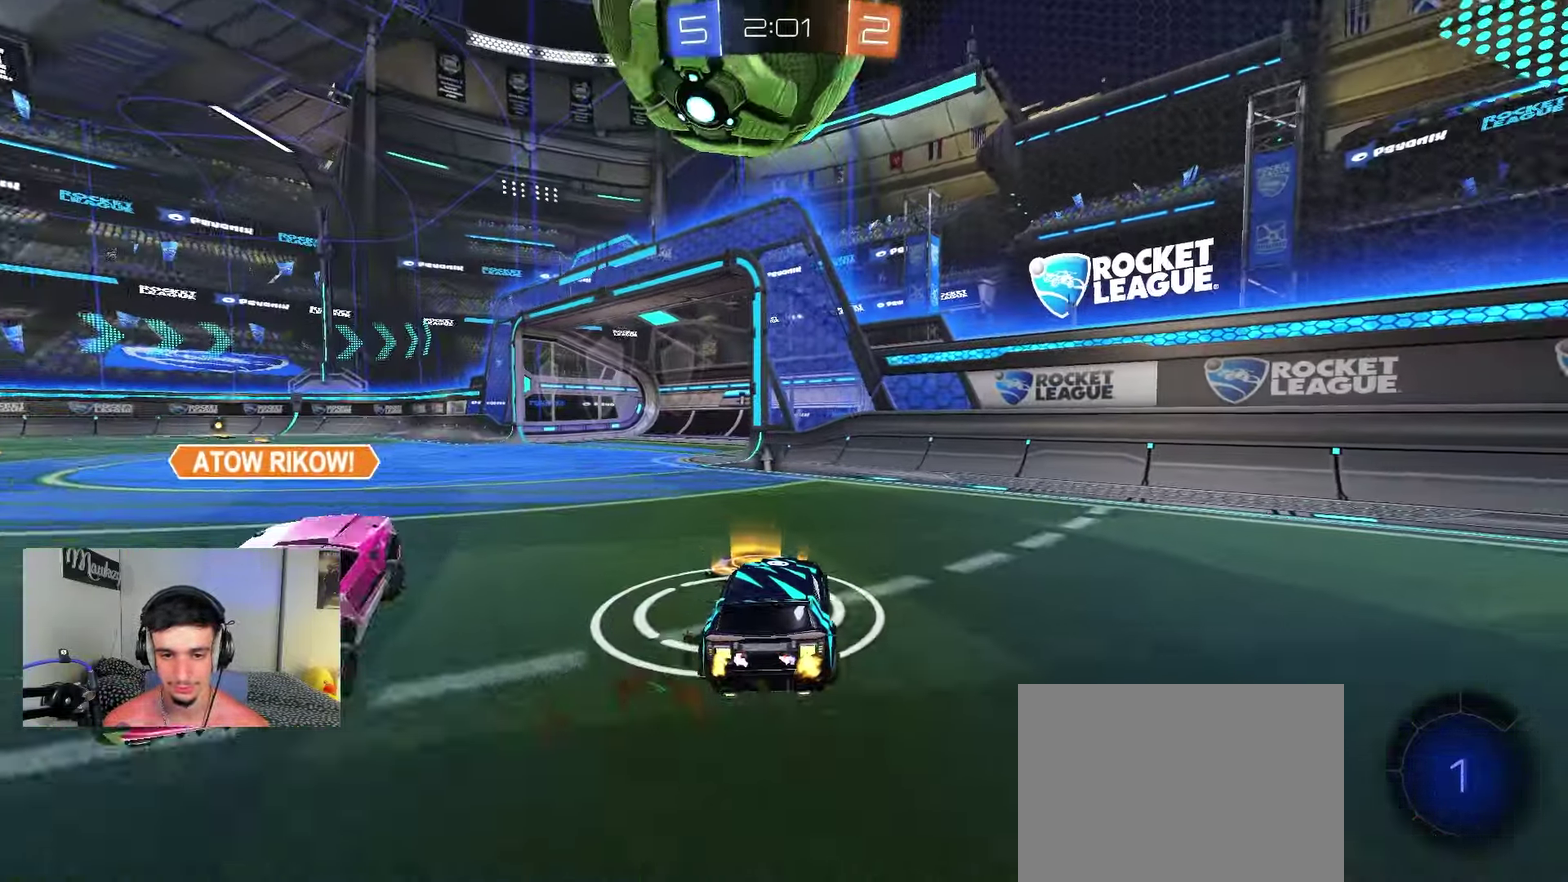
{"dt_ms": 550, "buttons": ["A", "B", "R2"], "left_stick": "left", "right_stick": "center", "events": [[33, "left_stick", "left"], [267, "B", "down"], [300, "A", "down"], [300, "L1", "down"], [367, "left_stick", "down"], [483, "L1", "up"], [533, "left_stick", "left"]]}
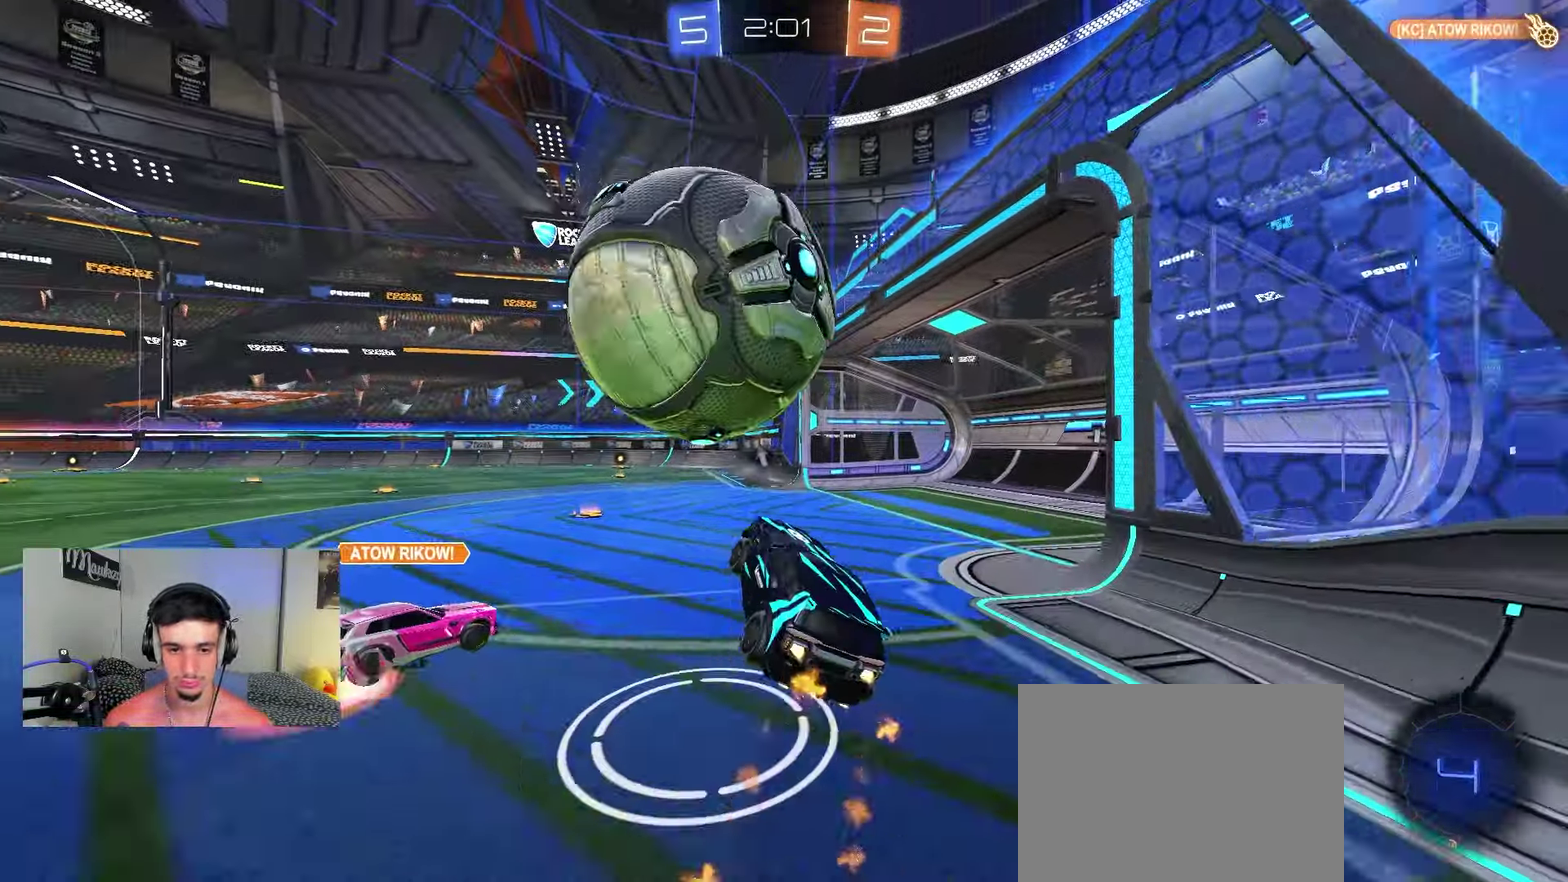
{"dt_ms": 450, "buttons": ["R1"], "left_stick": "down-left", "right_stick": "center", "events": [[17, "A", "up"], [67, "A", "down"], [67, "left_stick", "up-left"], [100, "X", "down"], [283, "X", "up"], [317, "B", "up"], [333, "A", "up"], [350, "R2", "up"], [350, "left_stick", "down-left"], [433, "R1", "down"]]}
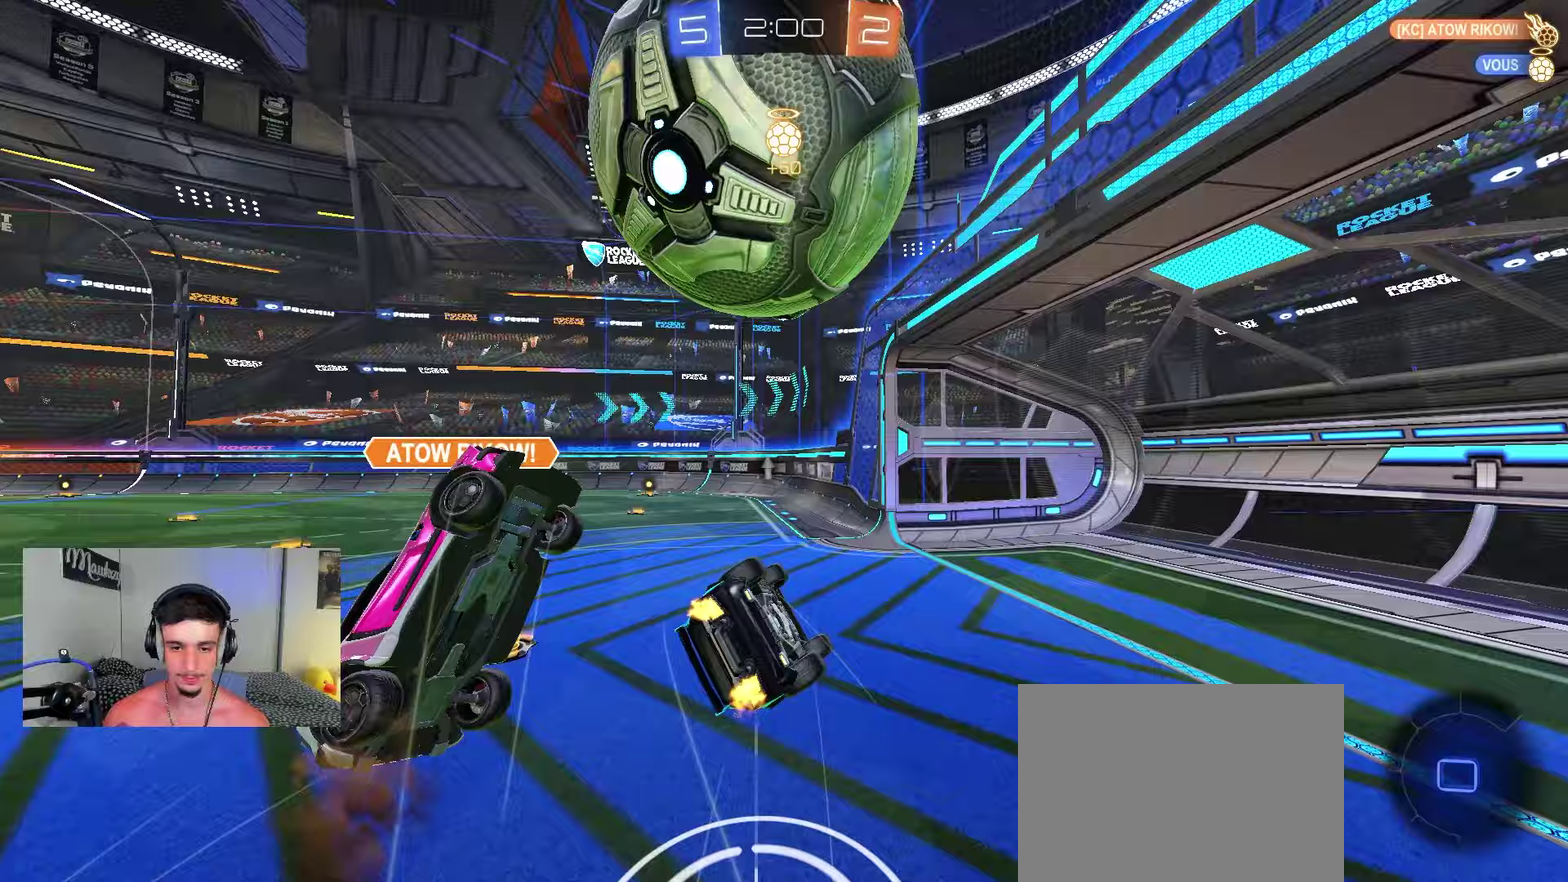
{"dt_ms": 350, "buttons": ["R1"], "left_stick": "down", "right_stick": "center", "events": [[100, "left_stick", "center"], [267, "left_stick", "down"]]}
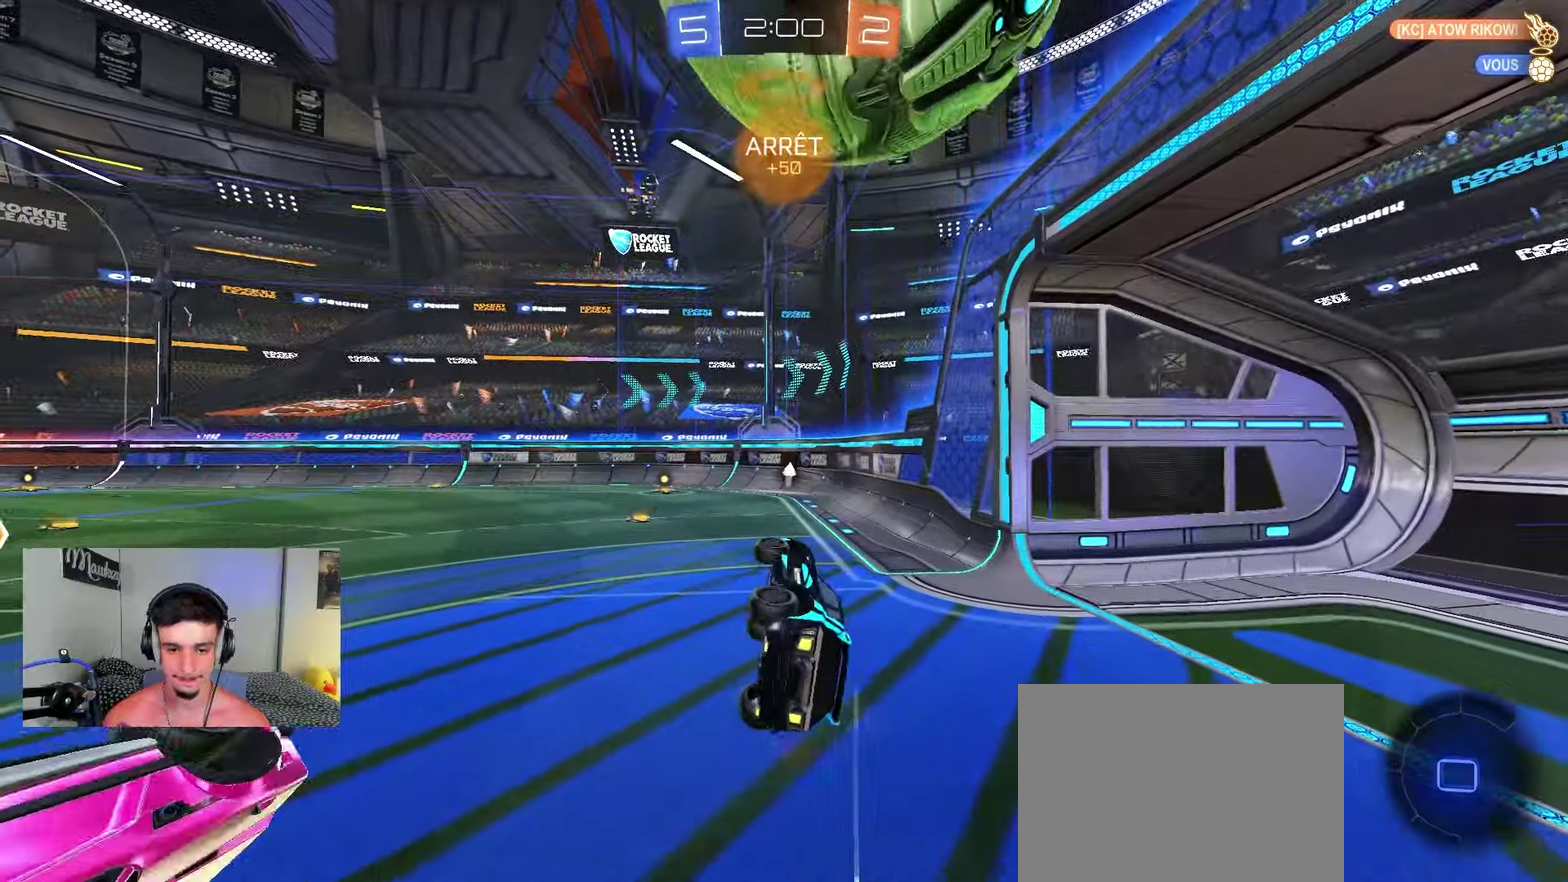
{"dt_ms": 900, "buttons": ["A", "B", "R2"], "left_stick": "up-right", "right_stick": "center", "events": [[50, "left_stick", "center"], [167, "R1", "up"], [283, "R2", "down"], [483, "left_stick", "left"], [517, "B", "down"], [617, "left_stick", "down-left"], [683, "A", "down"], [817, "A", "up"], [850, "left_stick", "up-right"], [867, "A", "down"]]}
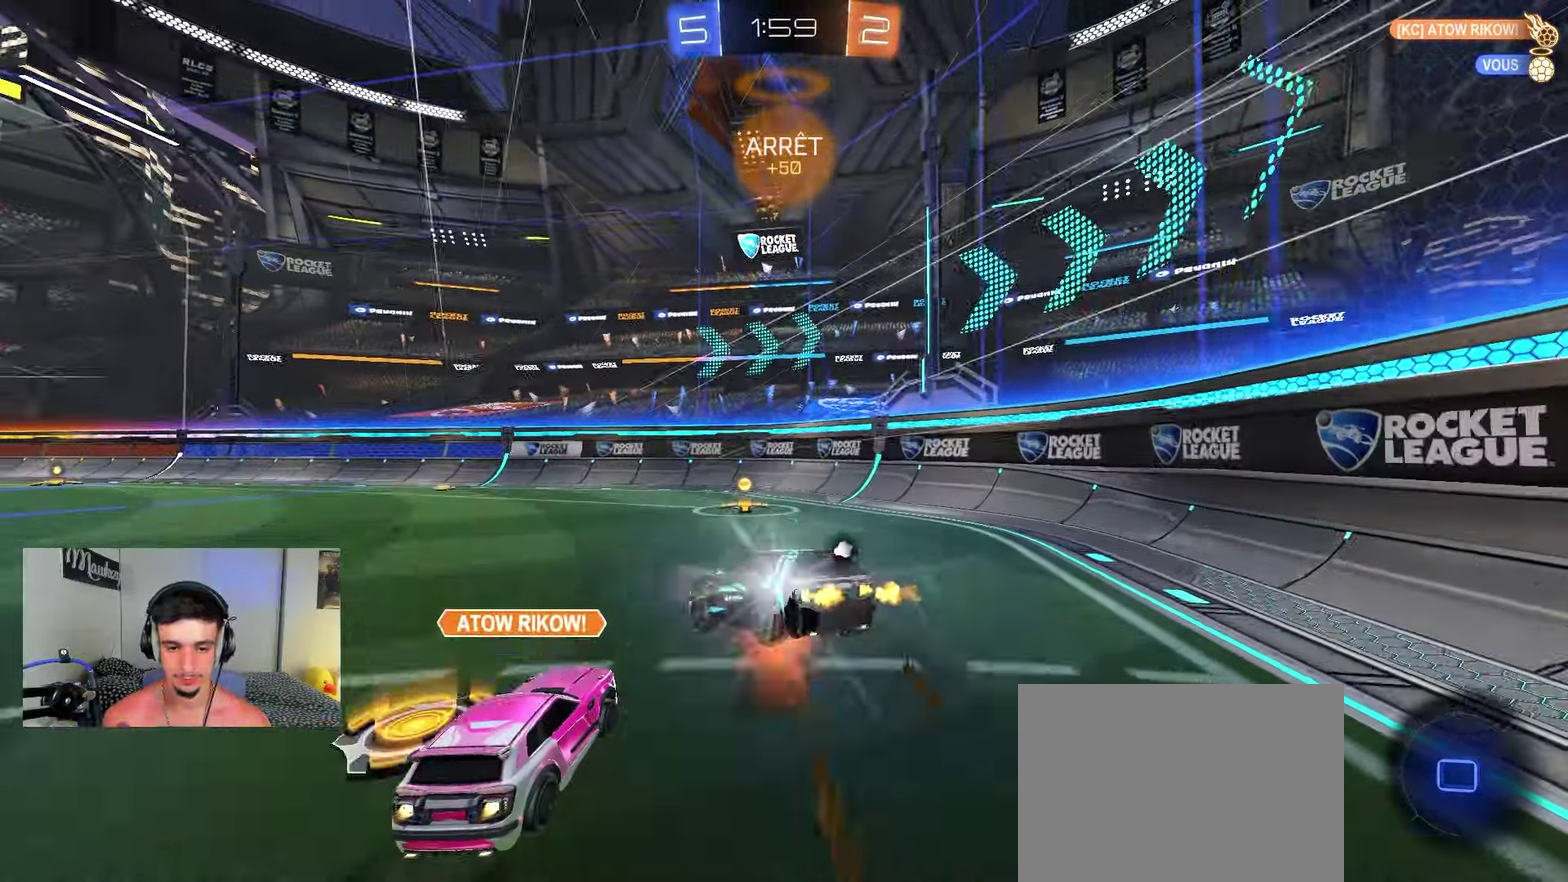
{"dt_ms": 250, "buttons": ["L1", "R2"], "left_stick": "down-left", "right_stick": "center", "events": [[83, "A", "up"], [83, "B", "up"], [117, "left_stick", "down-left"], [150, "L1", "down"]]}
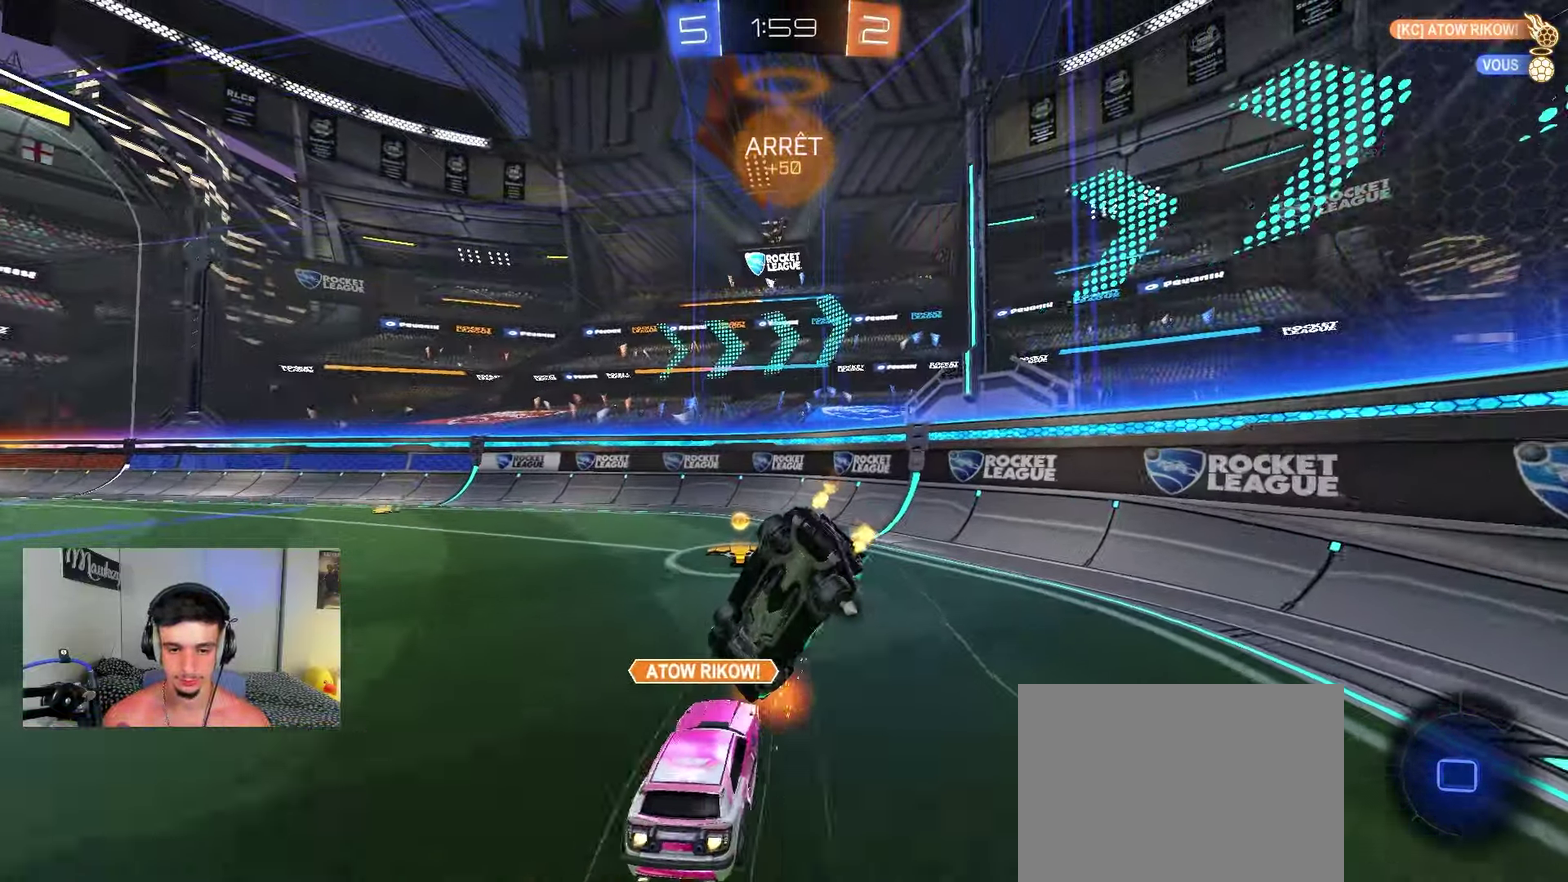
{"dt_ms": 550, "buttons": ["R2"], "left_stick": "down", "right_stick": "center", "events": [[167, "left_stick", "down-right"], [317, "left_stick", "down"], [367, "Y", "down"], [467, "Y", "up"], [550, "L1", "up"]]}
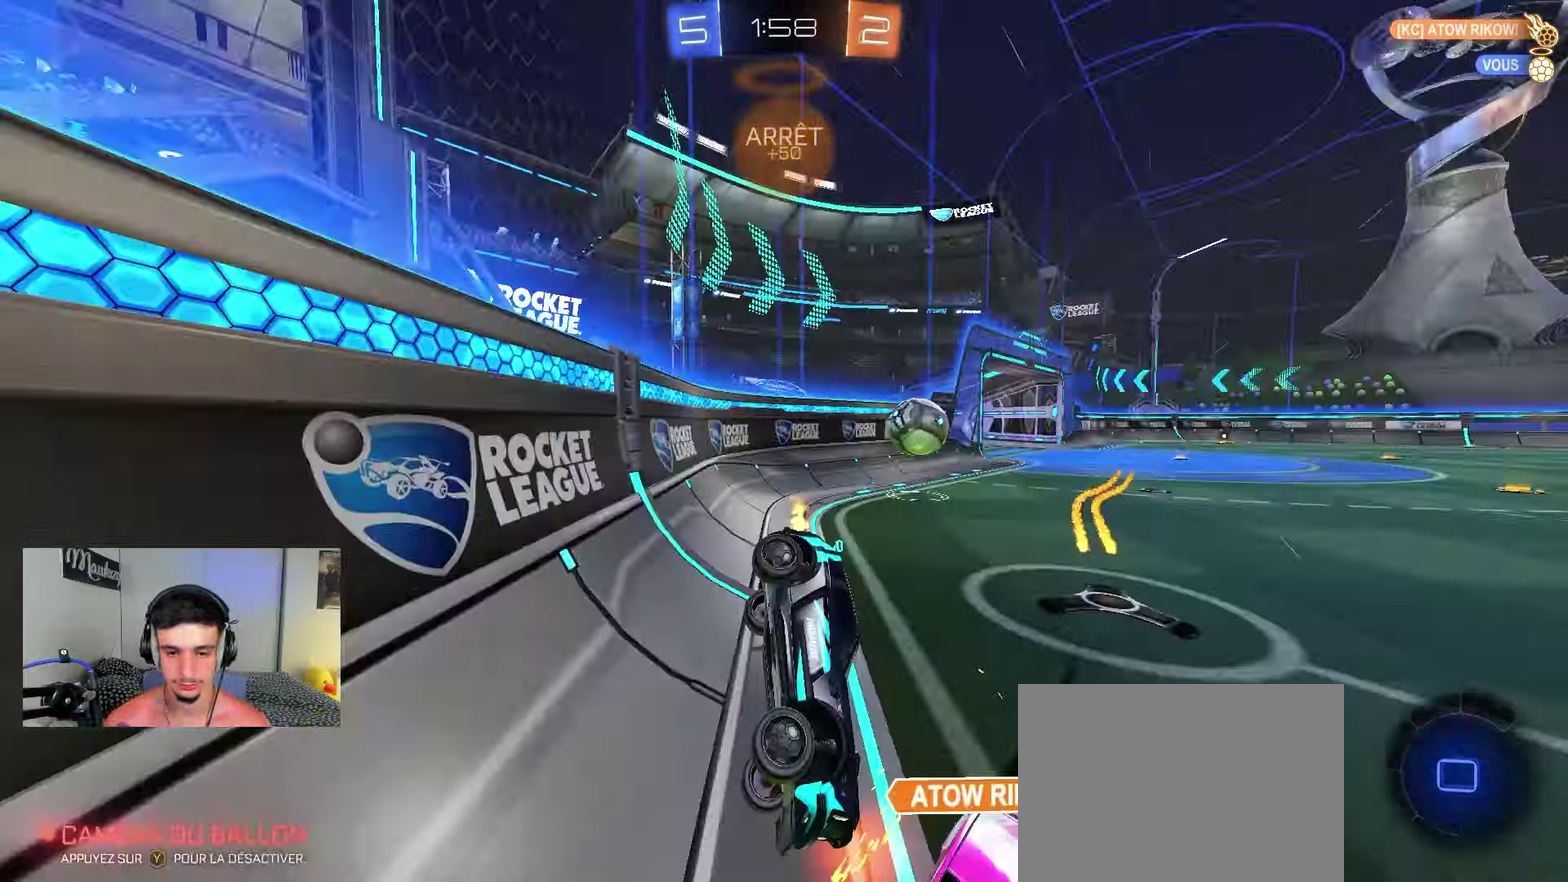
{"dt_ms": 450, "buttons": ["L2", "R2"], "left_stick": "left", "right_stick": "center", "events": [[50, "left_stick", "down-left"], [167, "L2", "down"], [200, "R2", "up"], [300, "L2", "up"], [300, "left_stick", "left"], [333, "R2", "down"], [417, "L2", "down"]]}
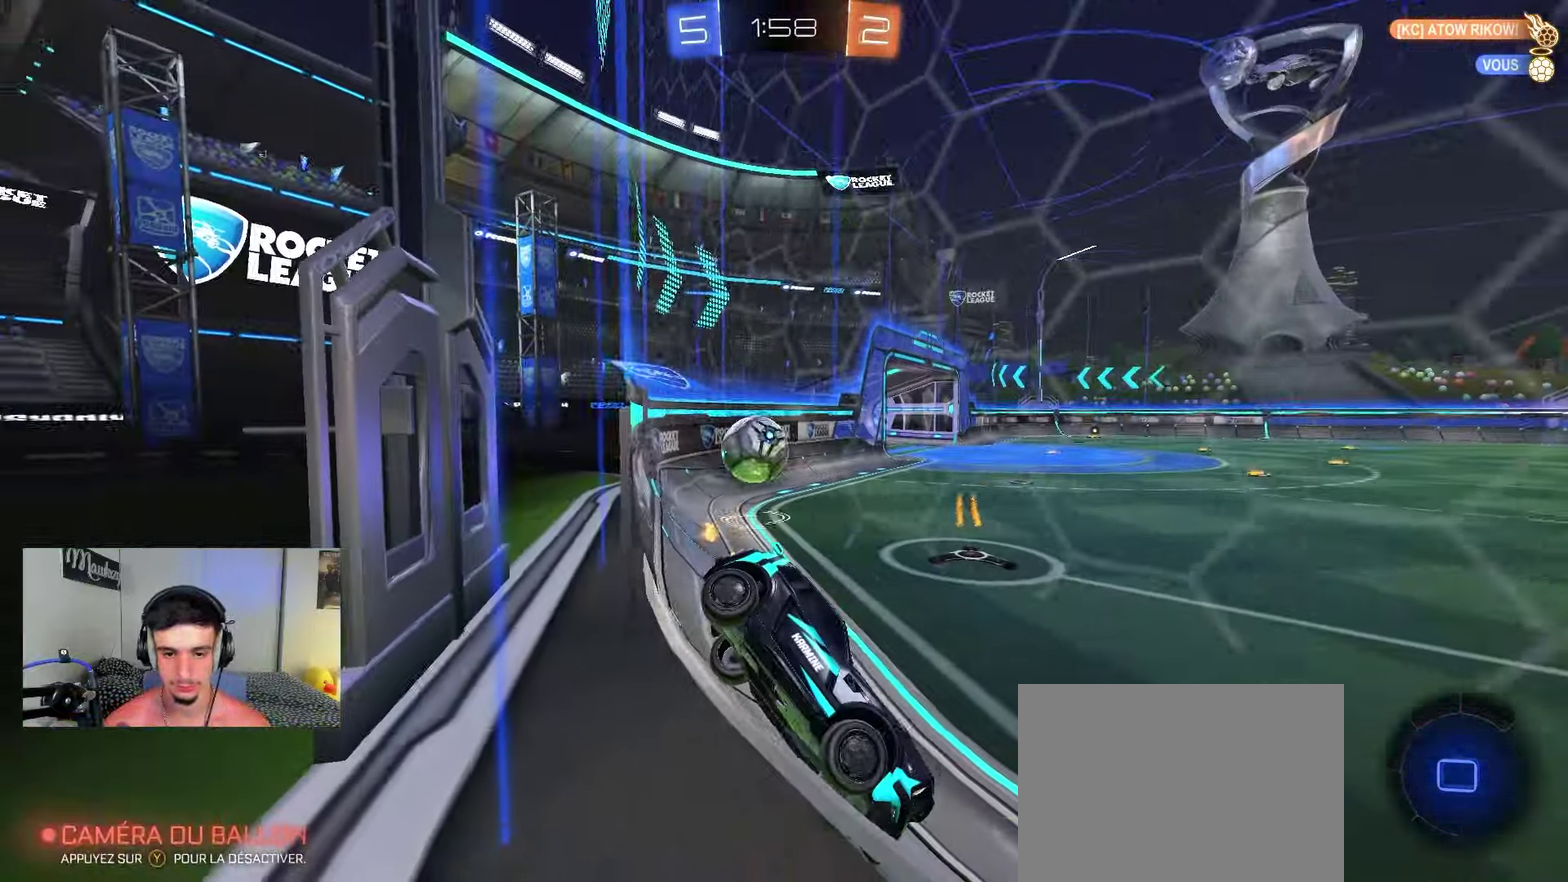
{"dt_ms": 350, "buttons": ["L2"], "left_stick": "down-left", "right_stick": "center", "events": [[33, "R2", "up"], [133, "left_stick", "down-right"], [283, "left_stick", "down-left"]]}
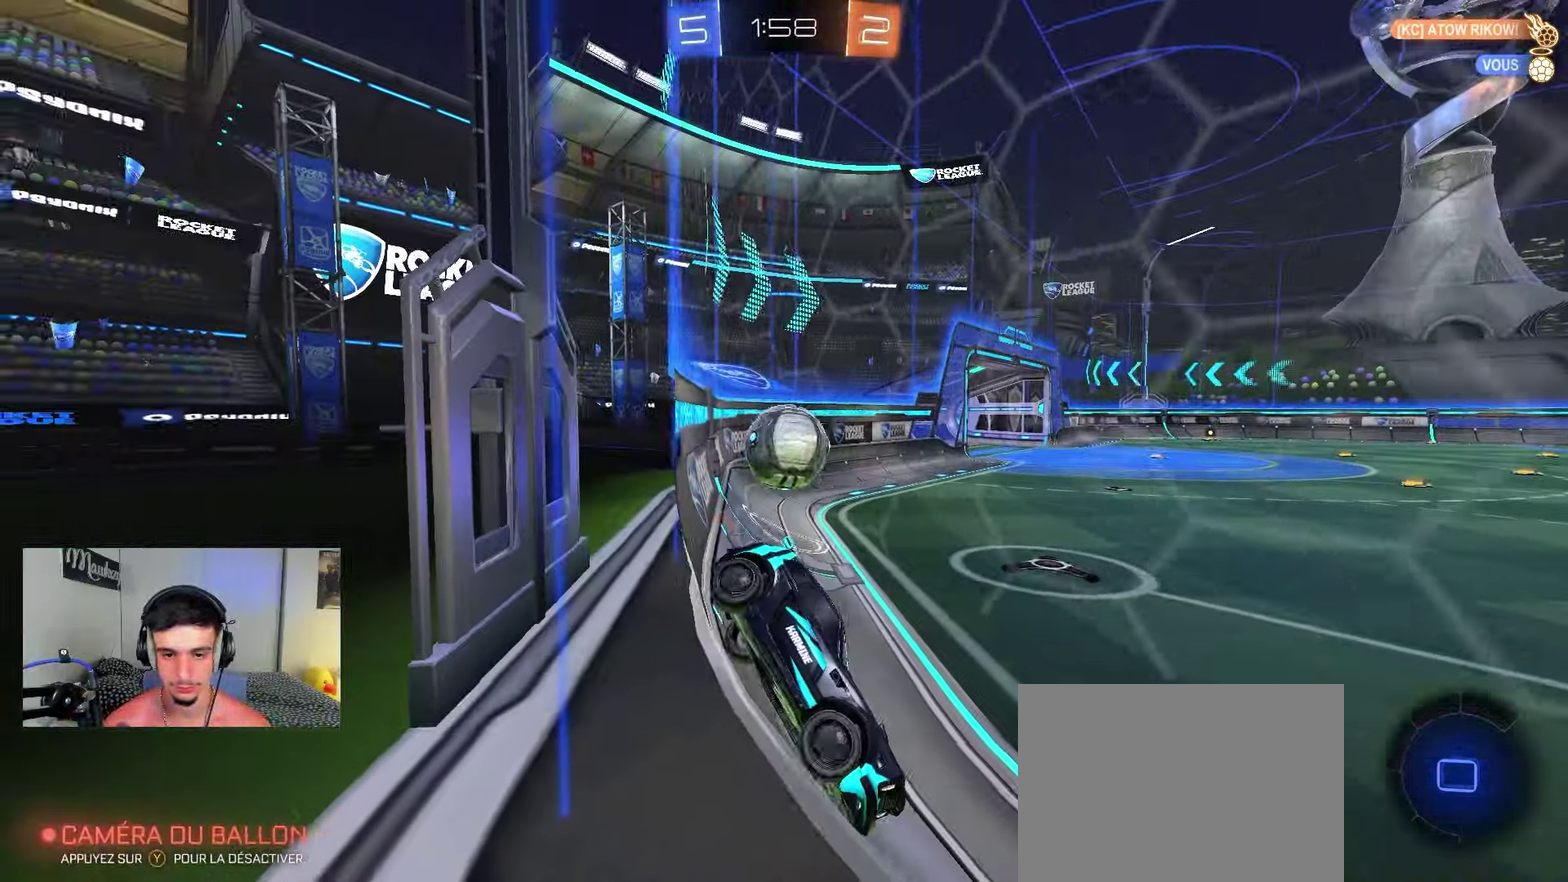
{"dt_ms": 900, "buttons": ["B", "R2"], "left_stick": "down-right", "right_stick": "center", "events": [[267, "left_stick", "down-right"], [383, "left_stick", "center"], [500, "A", "down"], [500, "left_stick", "down-right"], [550, "left_stick", "down"], [600, "R2", "down"], [617, "A", "up"], [617, "B", "down"], [617, "left_stick", "down-left"], [667, "A", "down"], [667, "L2", "up"], [700, "X", "down"], [817, "left_stick", "down"], [833, "X", "up"], [883, "left_stick", "down-right"], [900, "A", "up"]]}
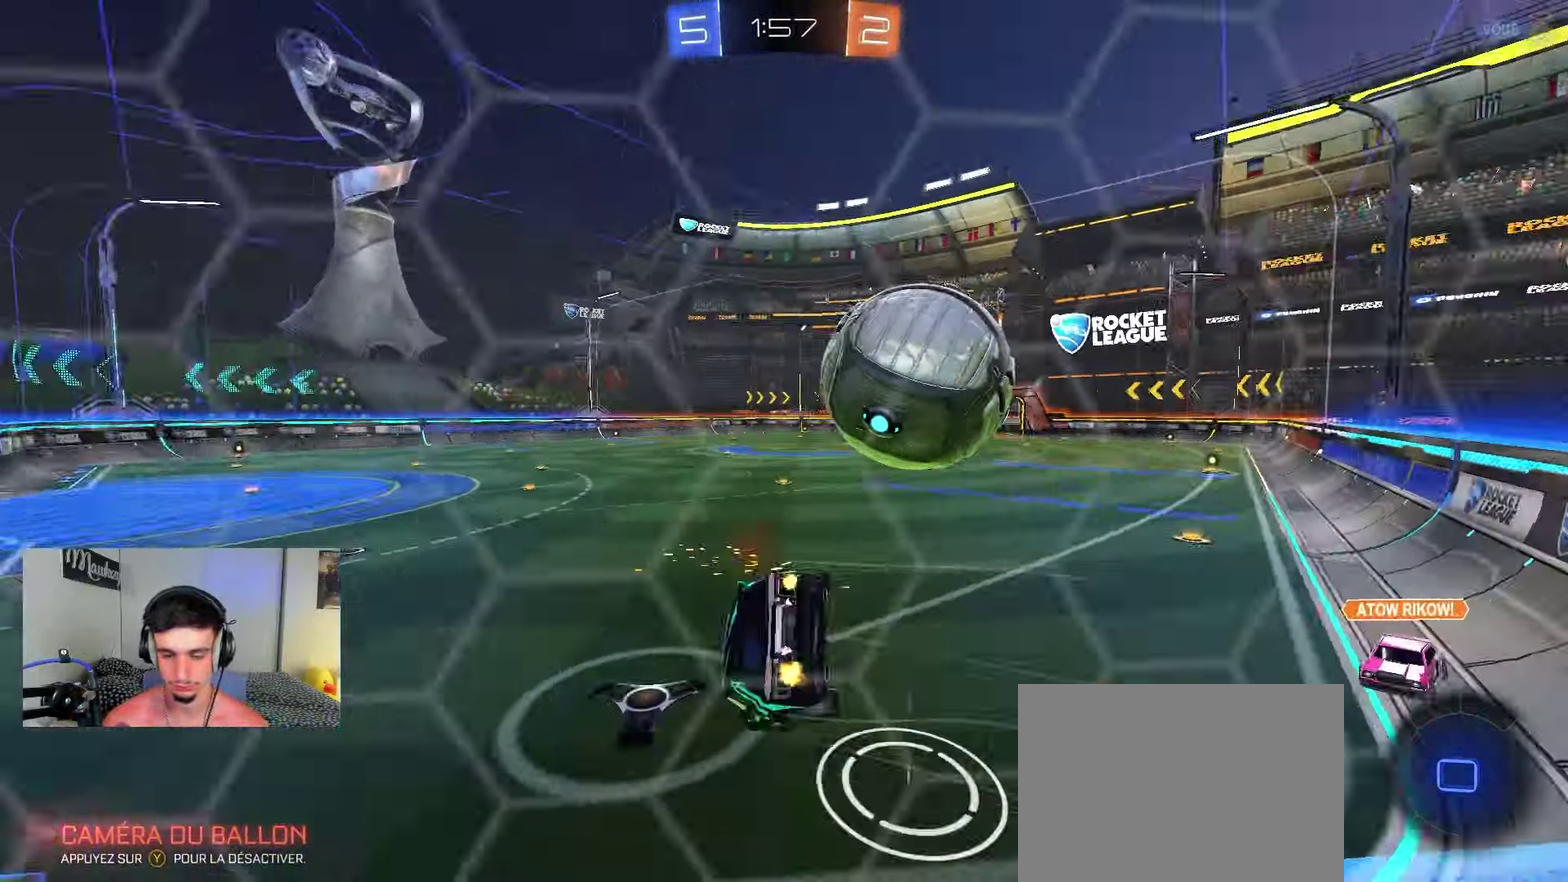
{"dt_ms": 250, "buttons": ["R1"], "left_stick": "up", "right_stick": "center", "events": [[33, "left_stick", "right"], [67, "B", "up"], [100, "left_stick", "up"], [150, "R2", "up"], [250, "R1", "down"]]}
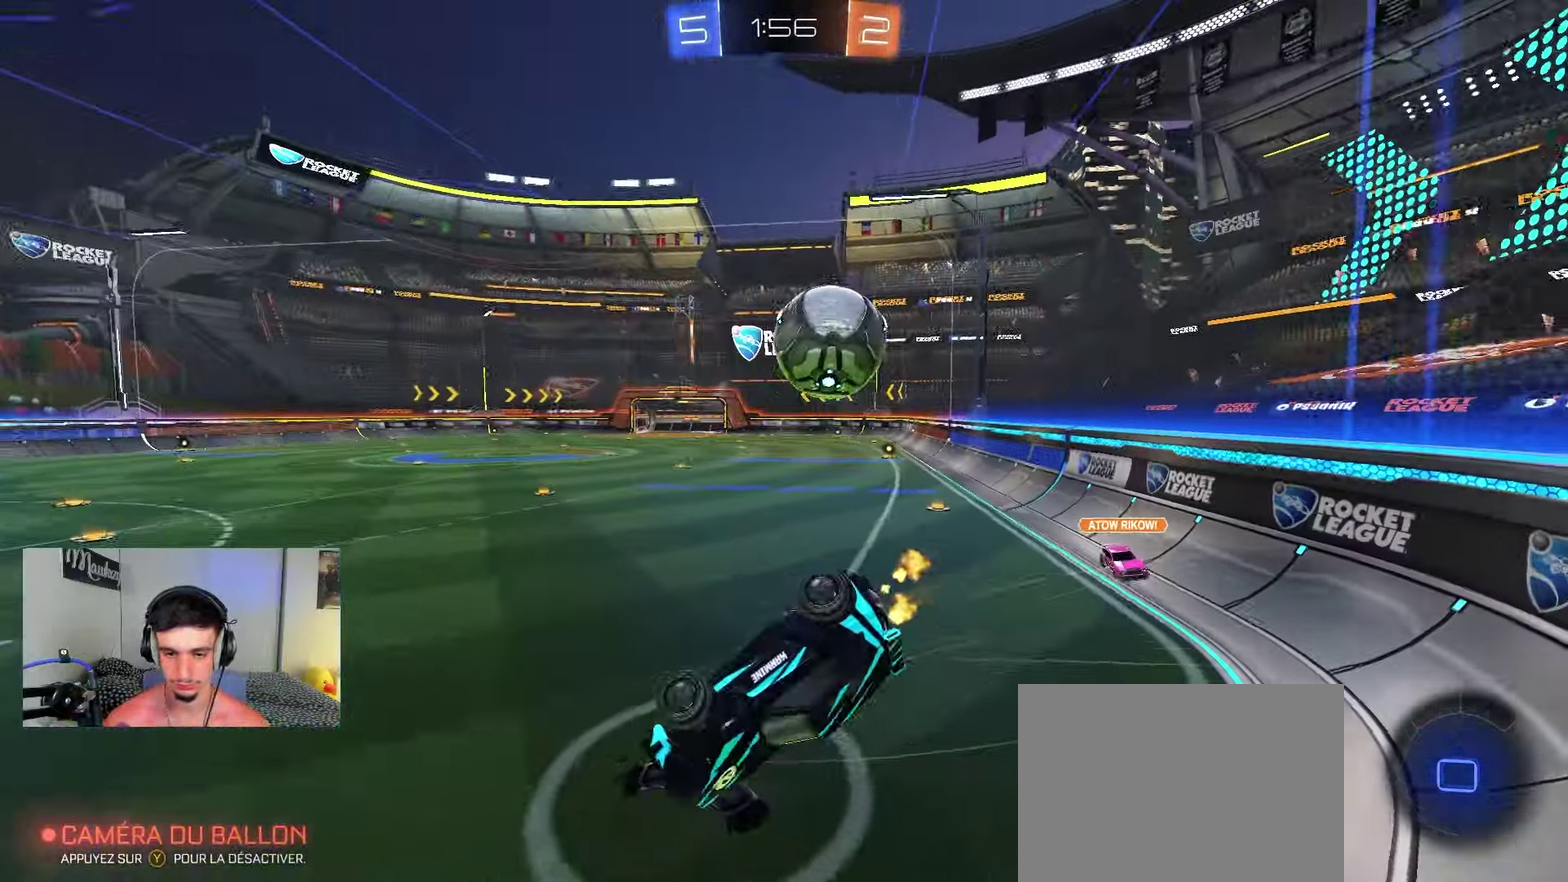
{"dt_ms": 550, "buttons": ["R2"], "left_stick": "center", "right_stick": "center", "events": [[183, "left_stick", "down-left"], [300, "Y", "down"], [383, "Y", "up"], [450, "Y", "down"], [500, "R1", "up"], [500, "R2", "down"], [500, "left_stick", "center"], [517, "Y", "up"]]}
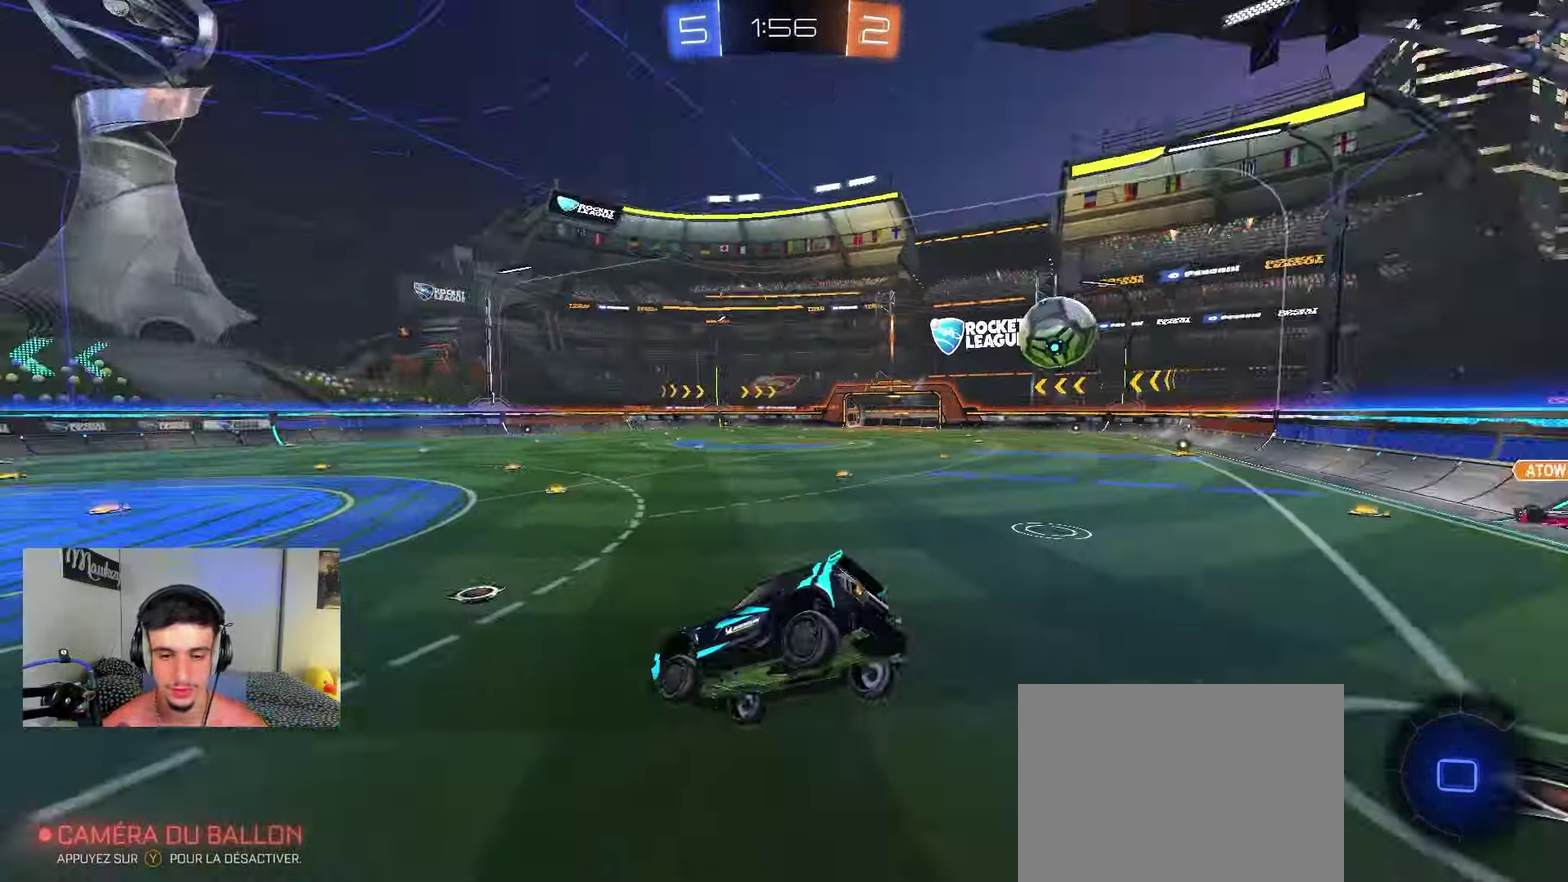
{"dt_ms": 450, "buttons": ["R2"], "left_stick": "right", "right_stick": "center", "events": [[167, "left_stick", "right"], [333, "left_stick", "up-right"], [383, "left_stick", "right"]]}
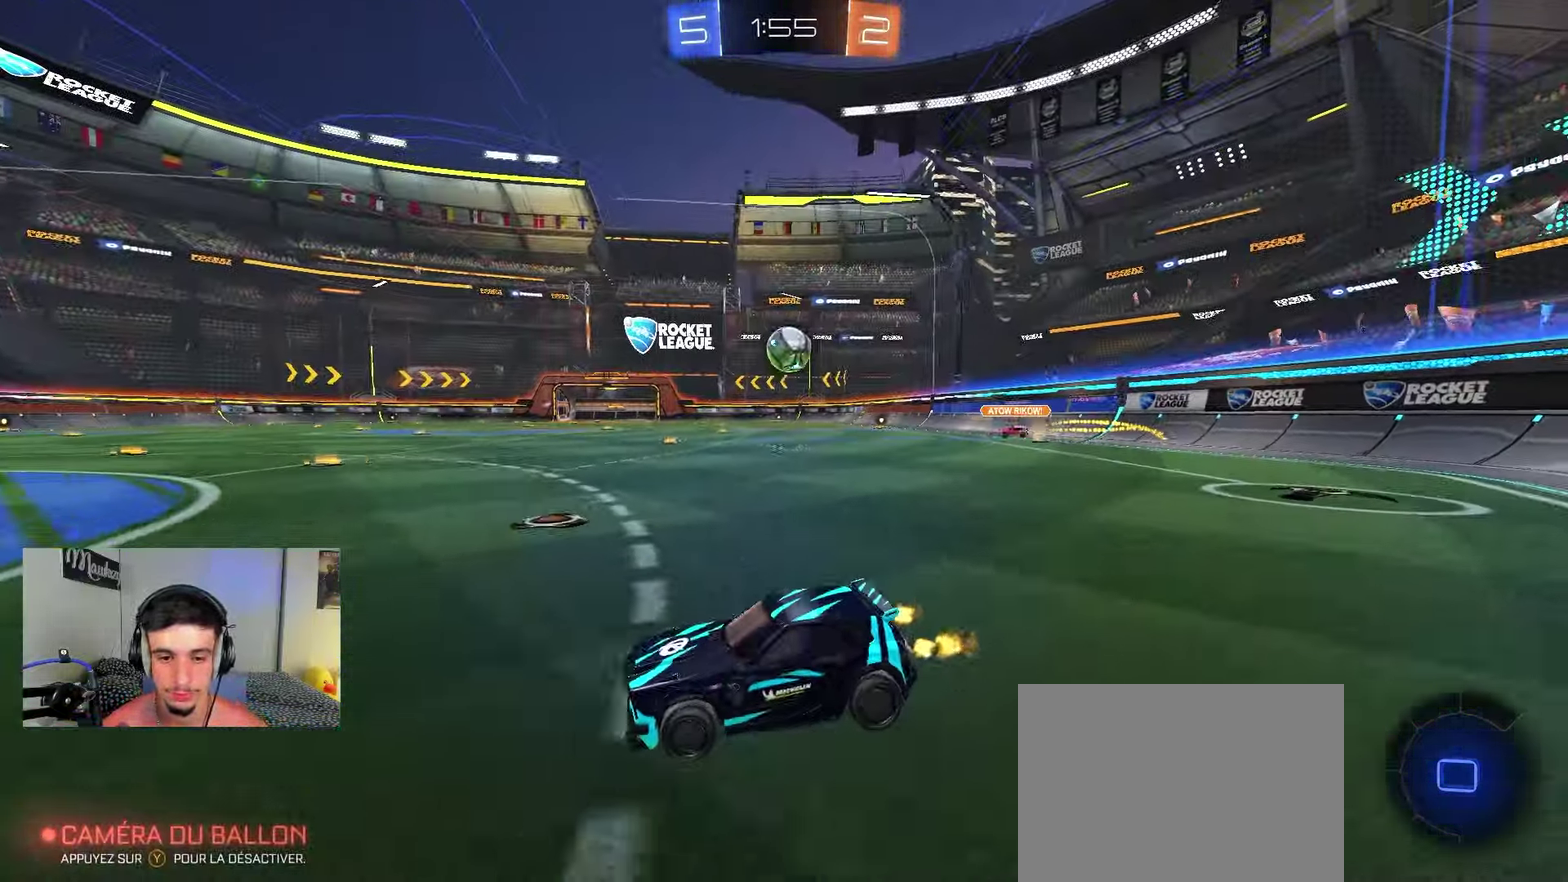
{"dt_ms": 750, "buttons": ["R2"], "left_stick": "center", "right_stick": "center", "events": [[183, "L2", "down"], [217, "R2", "up"], [250, "L2", "up"], [450, "R2", "down"], [667, "left_stick", "center"]]}
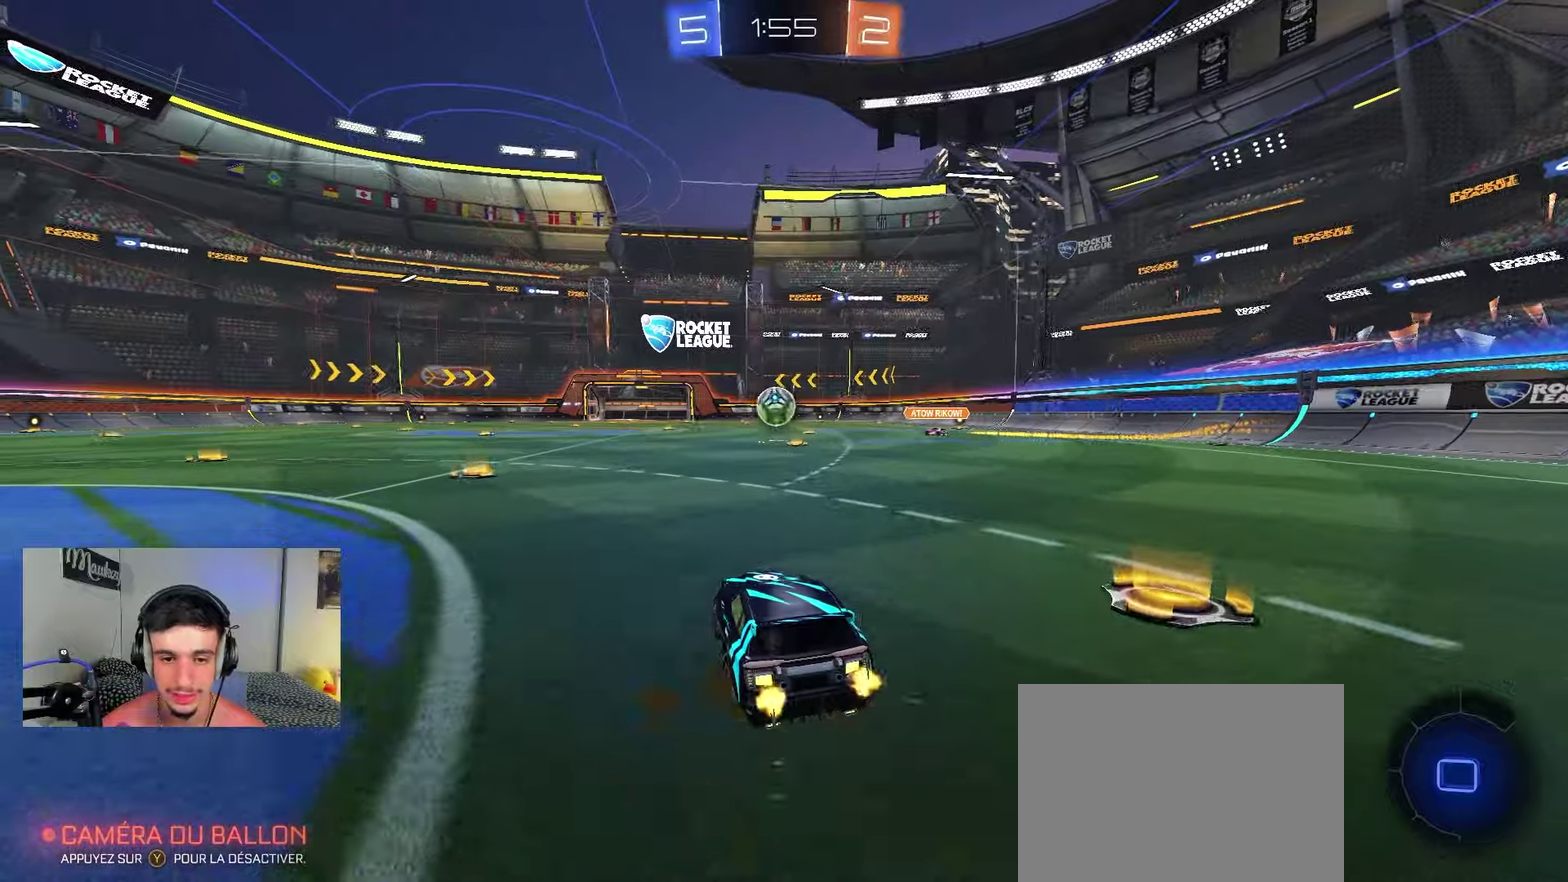
{"dt_ms": 250, "buttons": ["R2"], "left_stick": "center", "right_stick": "center", "events": [[67, "left_stick", "left"], [233, "left_stick", "center"]]}
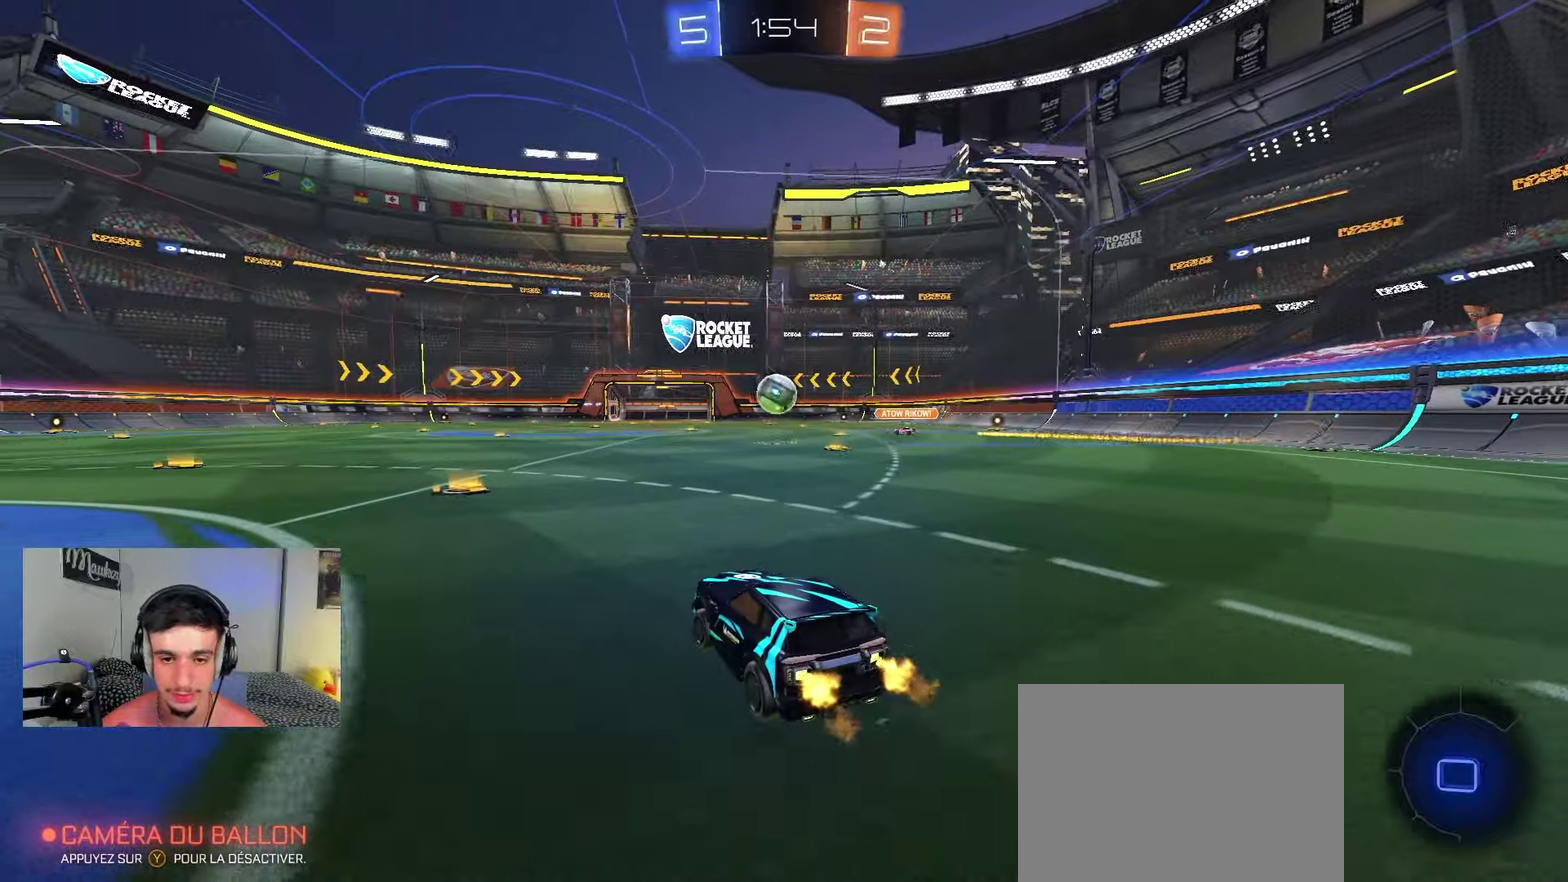
{"dt_ms": 500, "buttons": ["R2"], "left_stick": "center", "right_stick": "center", "events": [[200, "left_stick", "left"], [367, "left_stick", "center"]]}
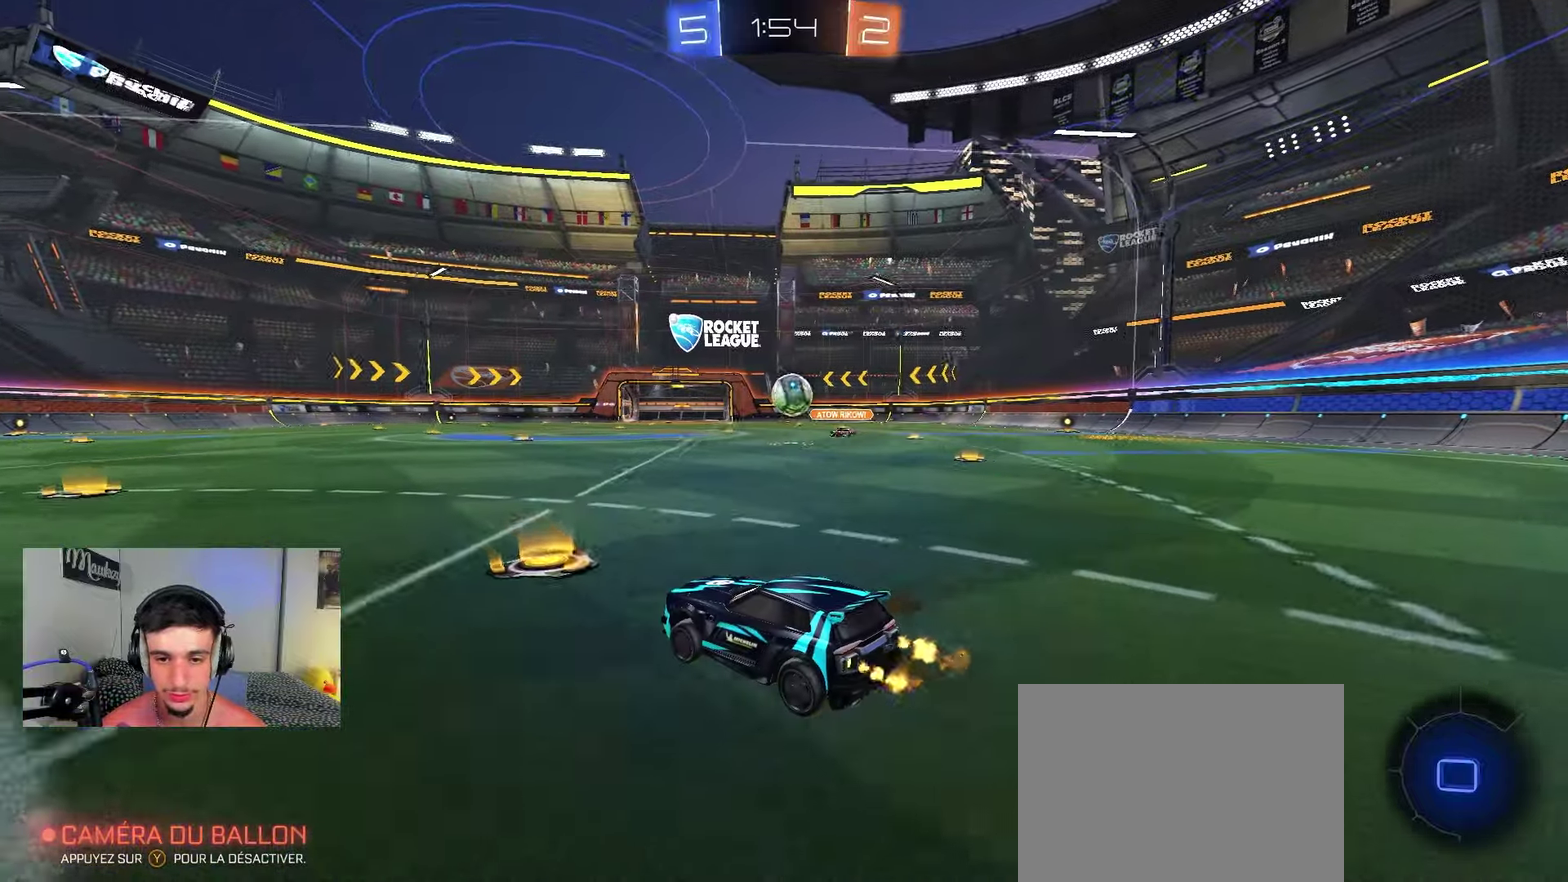
{"dt_ms": 750, "buttons": ["L2"], "left_stick": "down", "right_stick": "center", "events": [[67, "left_stick", "left"], [383, "X", "down"], [483, "X", "up"], [567, "L2", "down"], [567, "R2", "up"], [700, "left_stick", "down"]]}
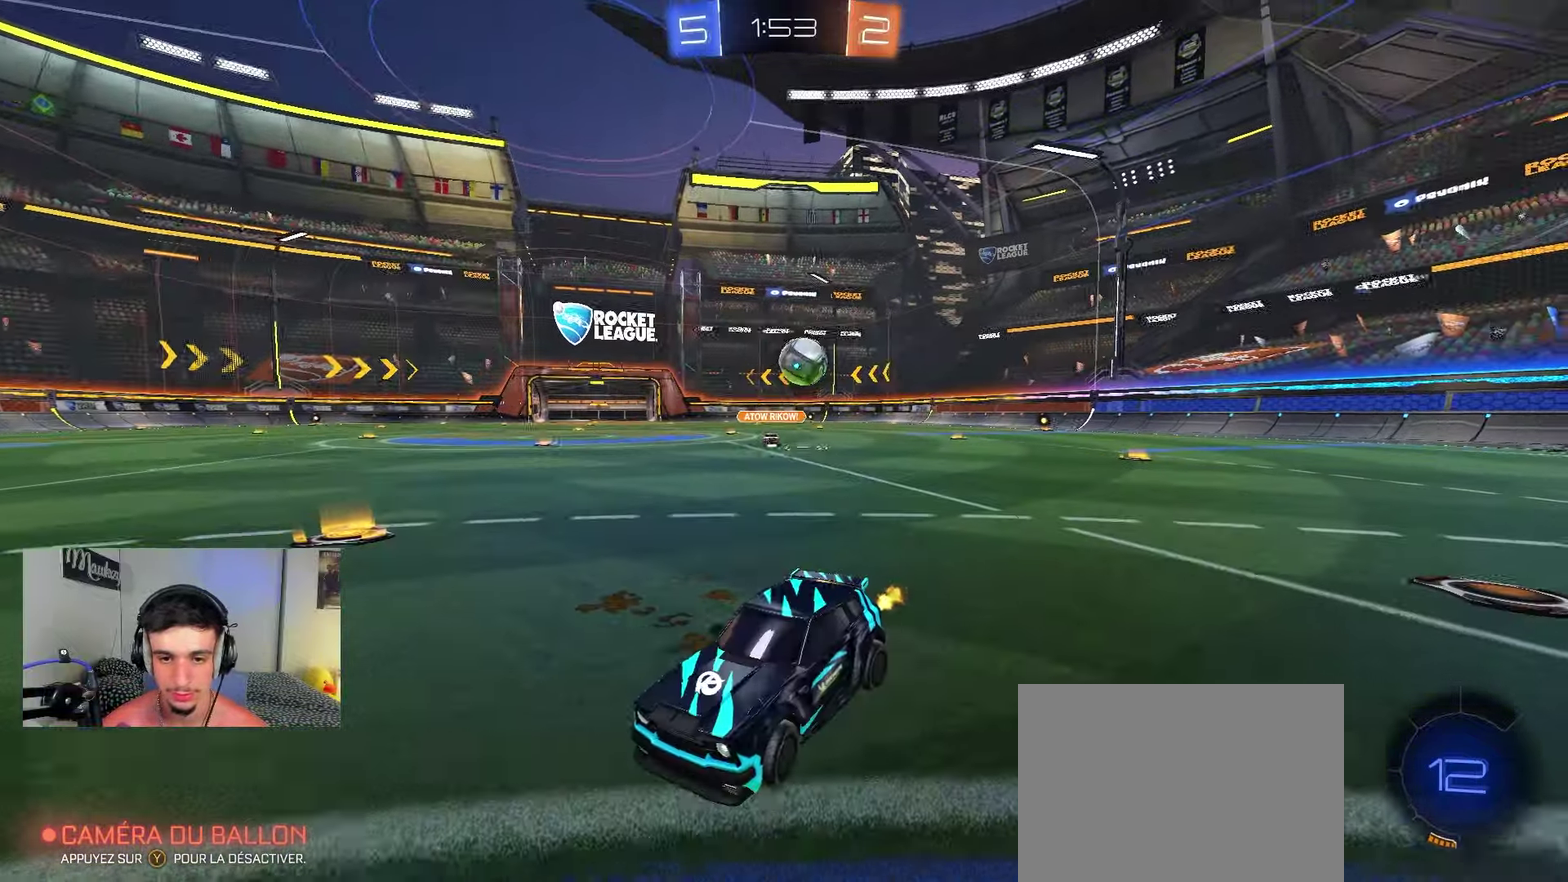
{"dt_ms": 250, "buttons": ["R2"], "left_stick": "left", "right_stick": "center", "events": [[67, "left_stick", "center"], [167, "L2", "up"], [183, "R2", "down"], [183, "left_stick", "left"]]}
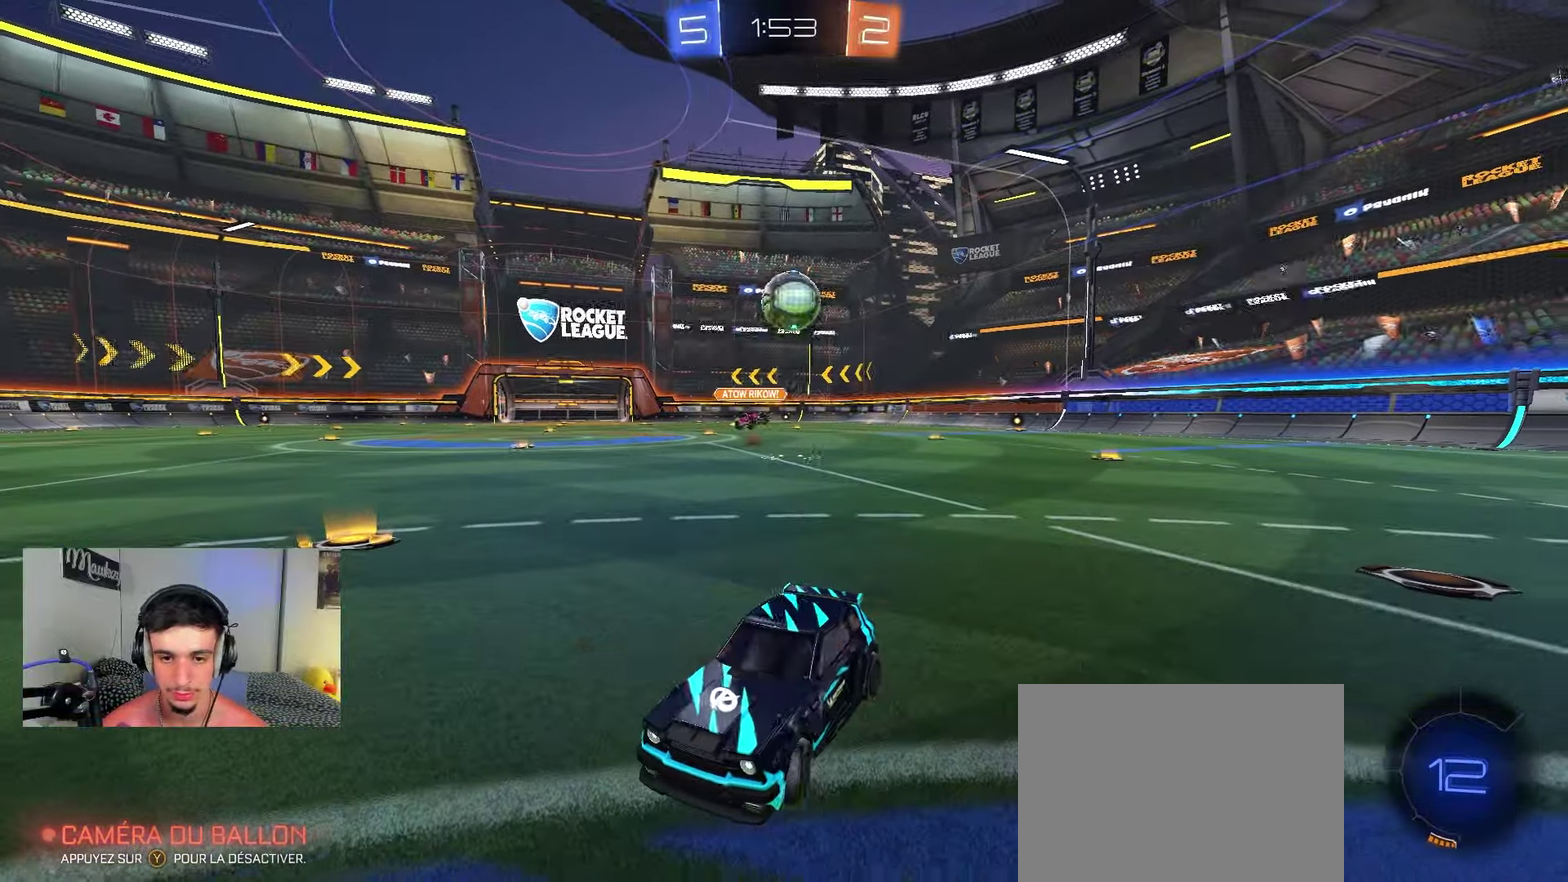
{"dt_ms": 500, "buttons": ["R2"], "left_stick": "center", "right_stick": "center", "events": [[50, "left_stick", "center"]]}
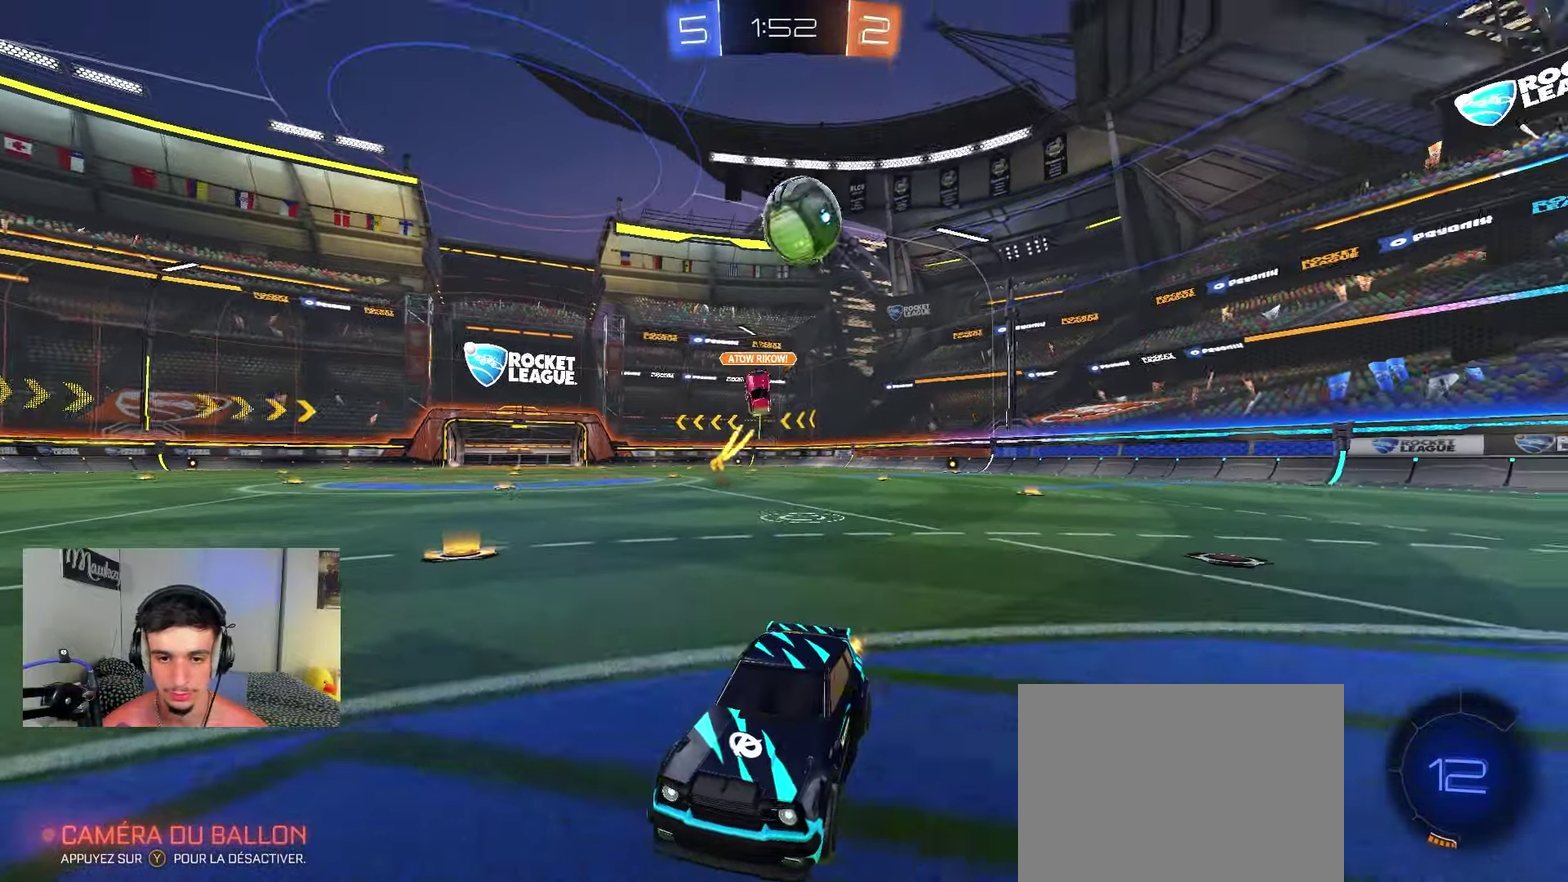
{"dt_ms": 350, "buttons": ["R2"], "left_stick": "left", "right_stick": "center", "events": [[233, "left_stick", "left"]]}
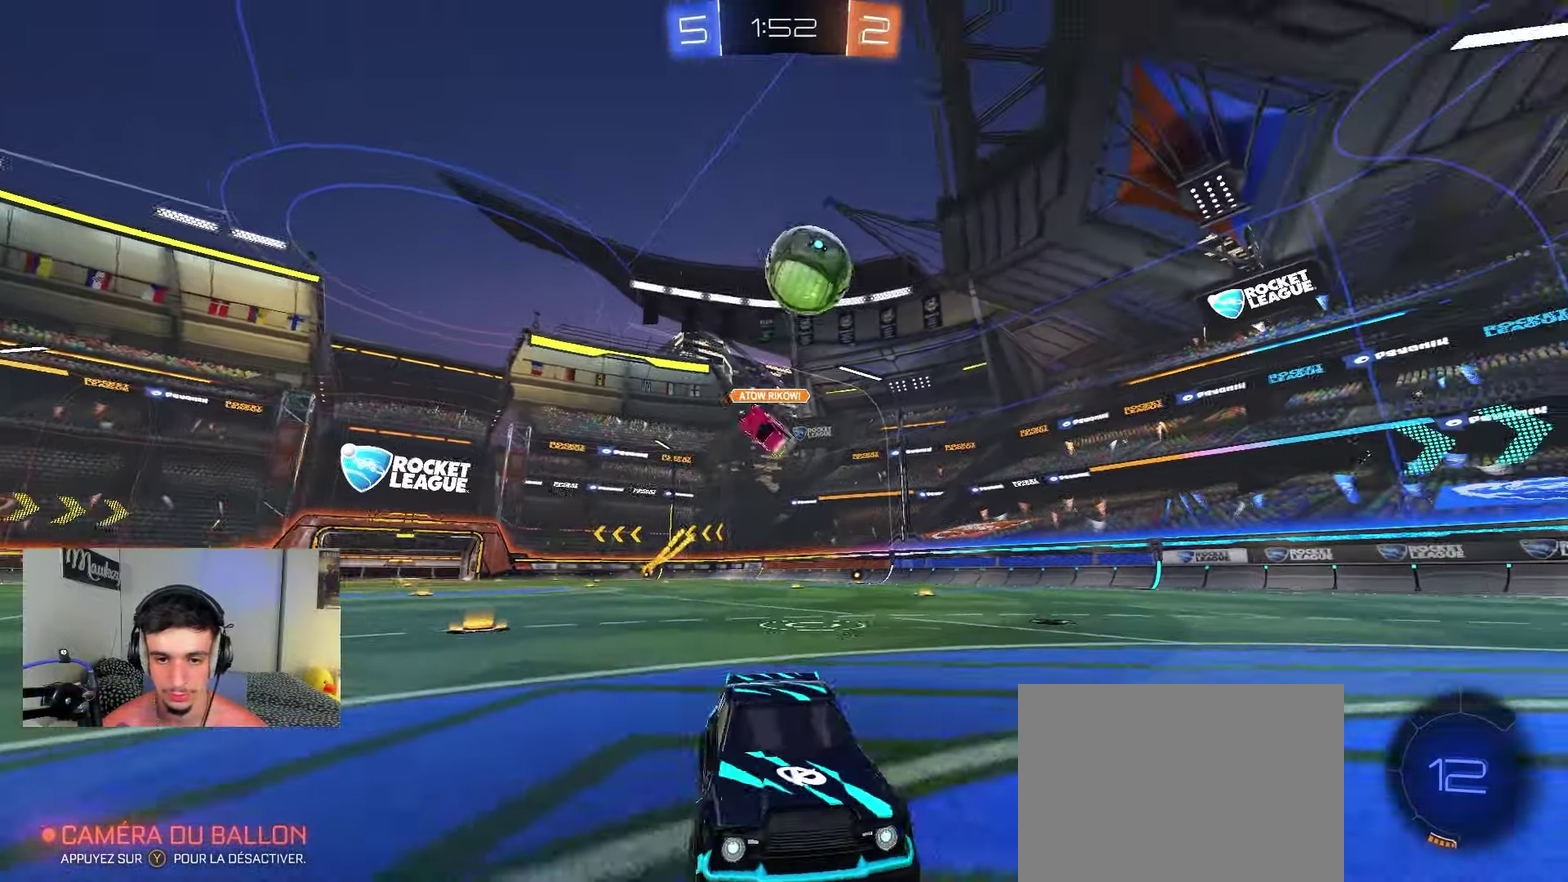
{"dt_ms": 900, "buttons": ["B", "R2"], "left_stick": "right", "right_stick": "center", "events": [[233, "A", "down"], [300, "left_stick", "down-left"], [367, "L1", "down"], [483, "left_stick", "left"], [550, "L1", "up"], [583, "A", "up"], [583, "B", "down"], [633, "L1", "down"], [683, "left_stick", "up-left"], [817, "L1", "up"], [850, "left_stick", "right"]]}
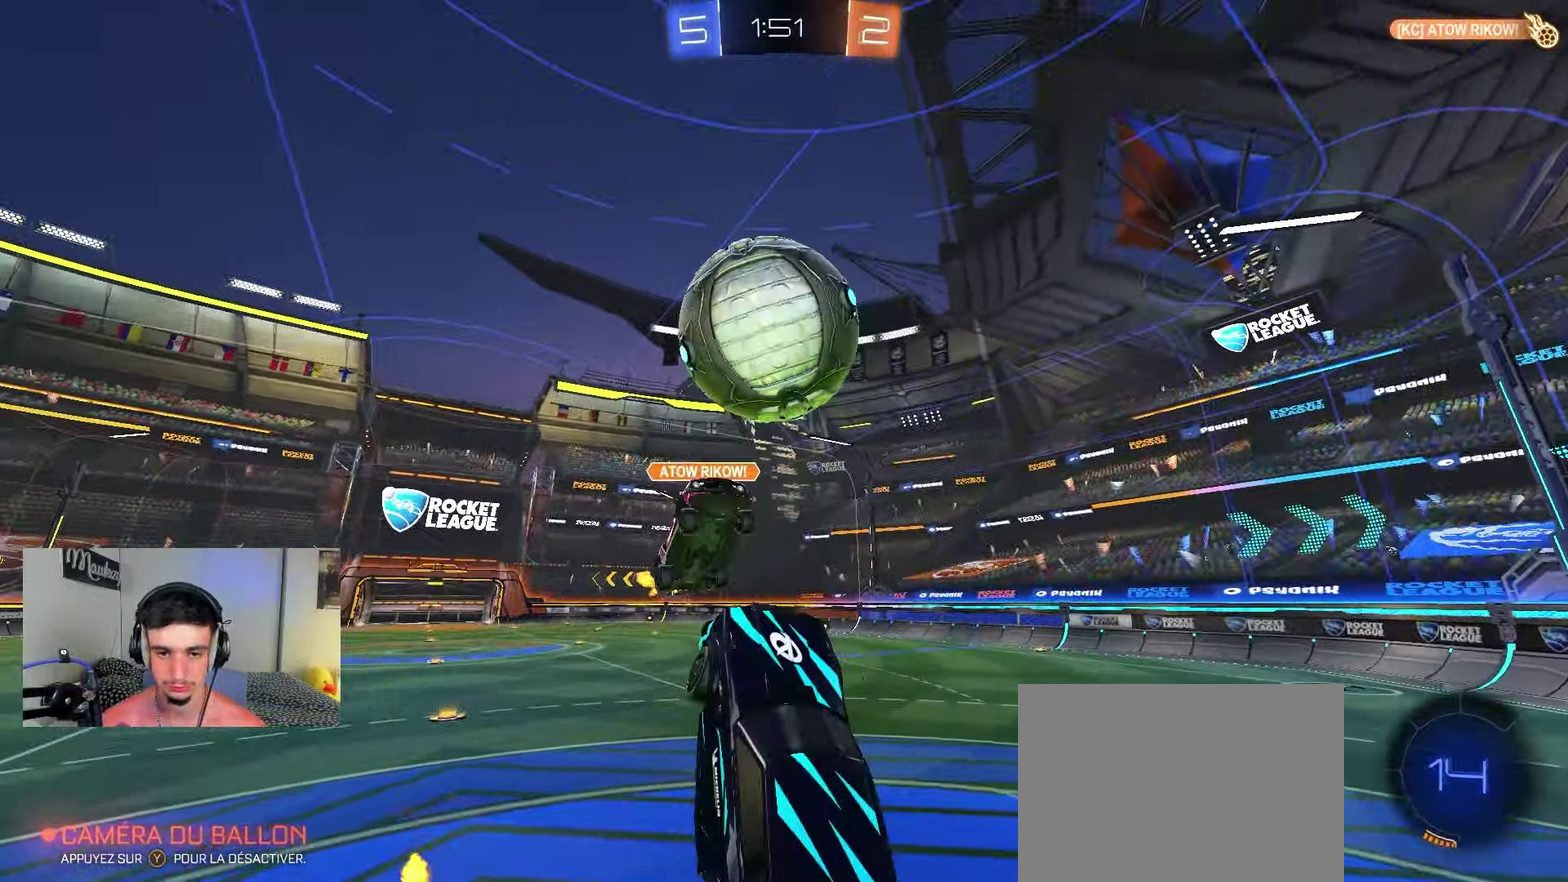
{"dt_ms": 250, "buttons": ["A", "B", "R2"], "left_stick": "up", "right_stick": "center", "events": [[50, "left_stick", "down-right"], [117, "left_stick", "center"], [200, "A", "down"], [250, "left_stick", "up"]]}
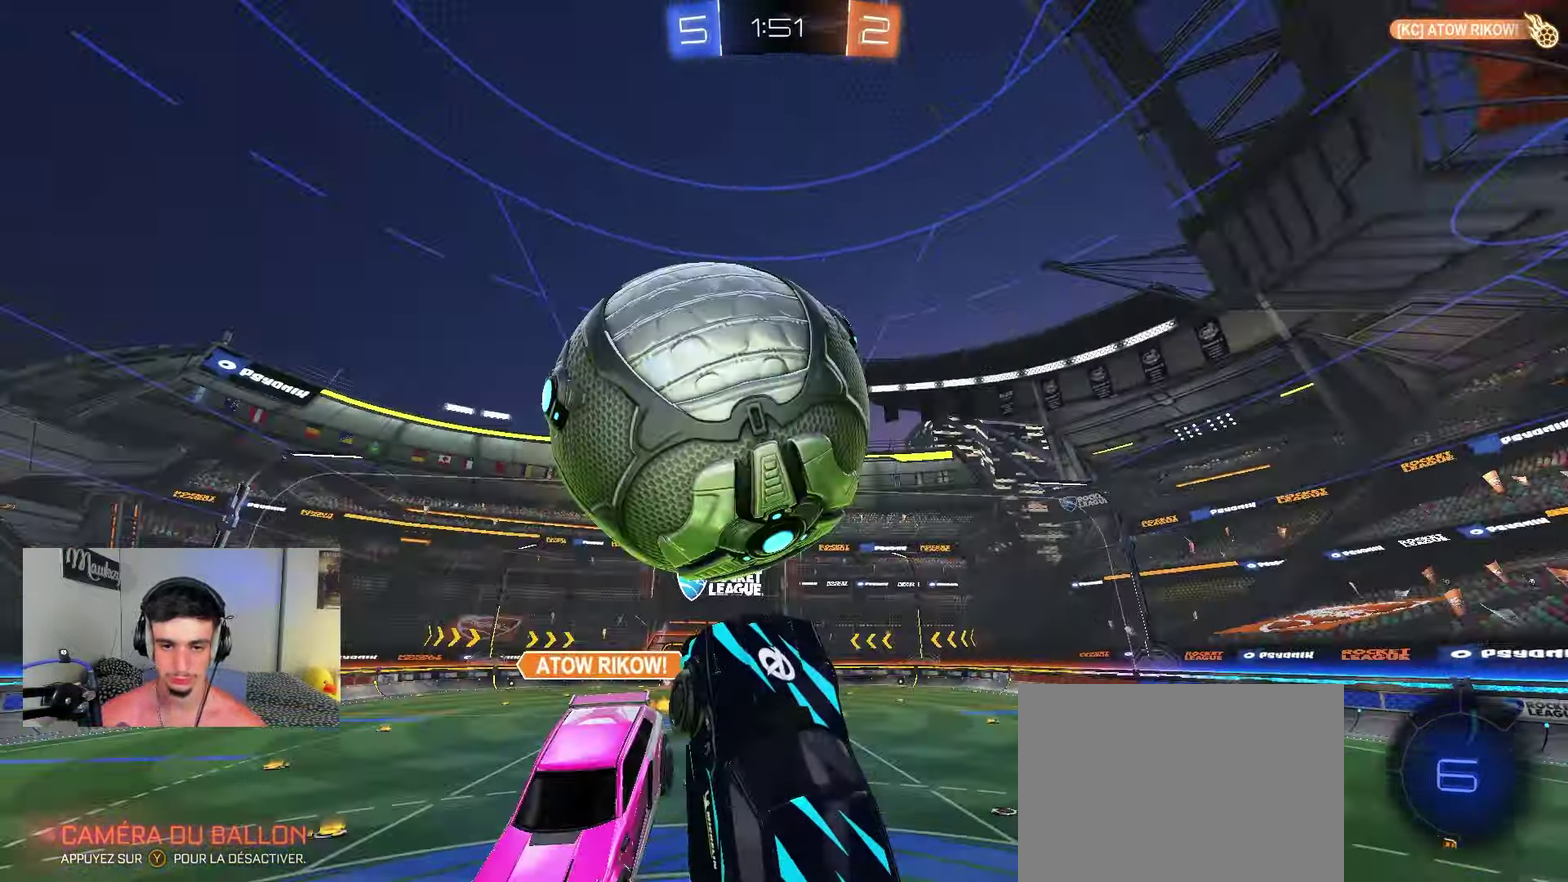
{"dt_ms": 550, "buttons": ["R1"], "left_stick": "right", "right_stick": "center", "events": [[83, "R2", "up"], [100, "R1", "down"], [100, "left_stick", "up-left"], [150, "A", "up"], [167, "left_stick", "down"], [183, "B", "up"], [250, "left_stick", "down-left"], [533, "left_stick", "right"]]}